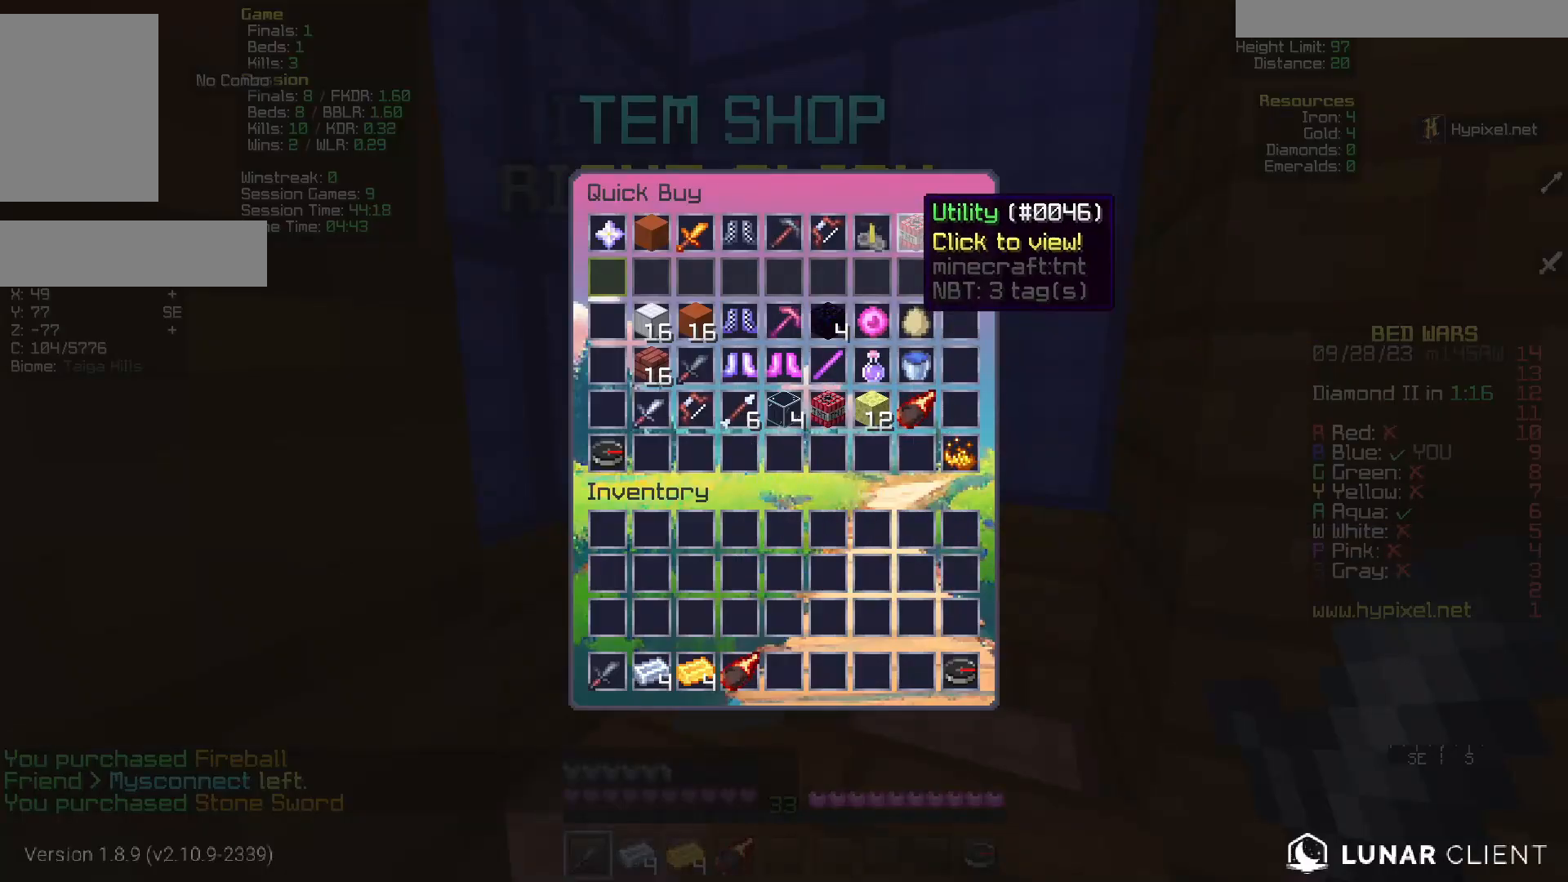
Gameplay with keyboard and mouse; each line is a JSON object with the keys and mouse buttons held at the frame after it. "events" lists presses ("down") and releases ("up") of "a", "d", "s", "w", "mouse_left" and "mouse_right" between this image and that frame as [ms after this image, input, new state], when the widget could be followed in between. "mouse_left", "mouse_right" = the "left", "right" buttons of the "mouse" list. No other keys are recorded. Fast repeated clicks can show as one long hold. Mouse movement is not recorded.
{"keys": [], "mouse": [], "events": []}
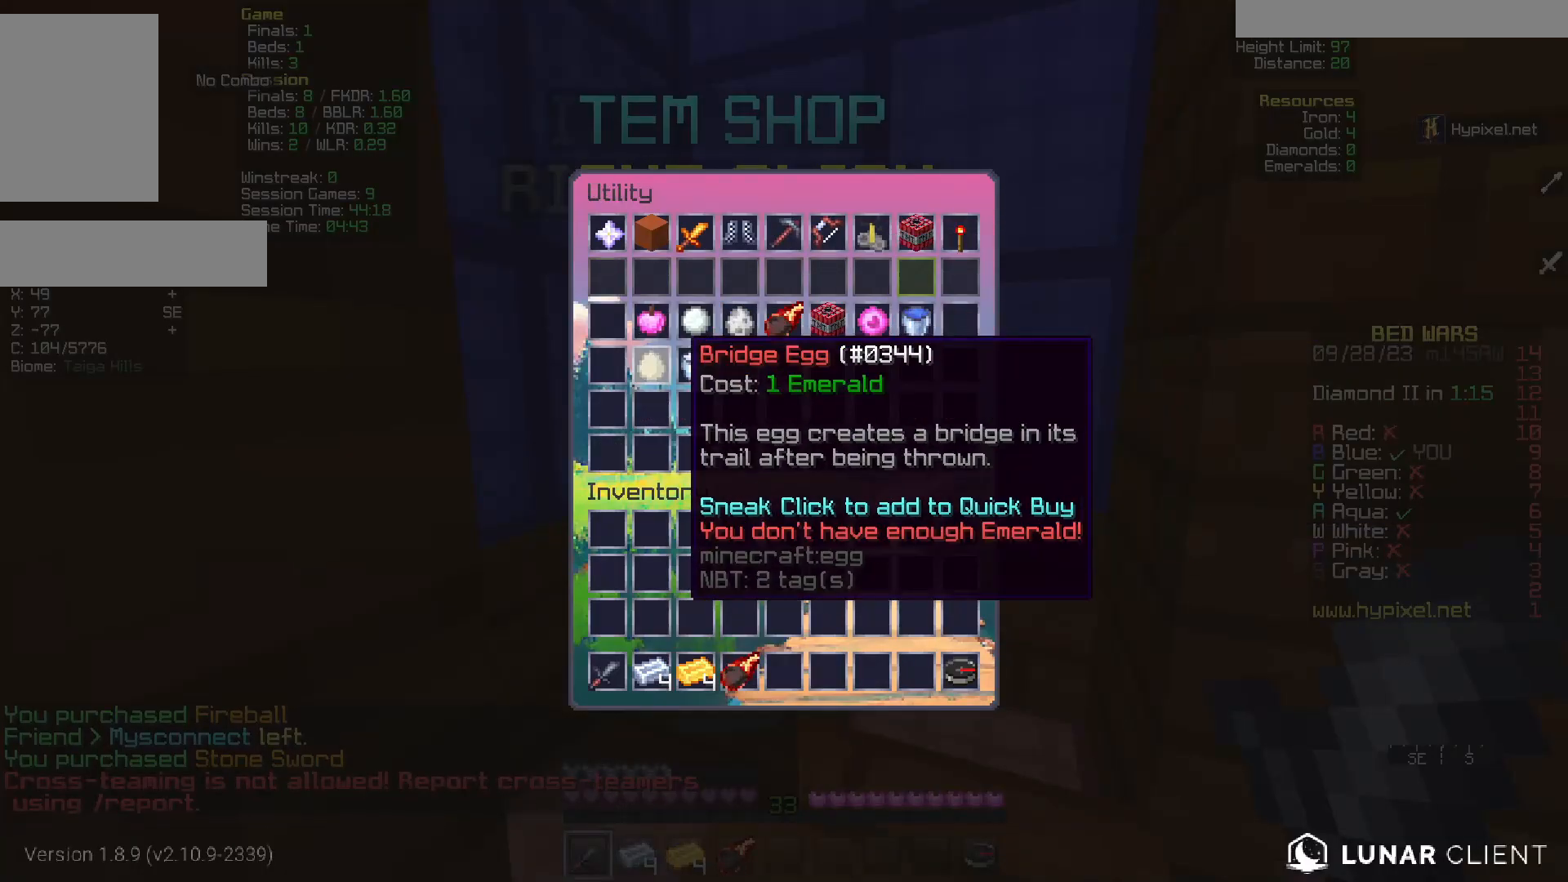
{"keys": [], "mouse": [], "events": []}
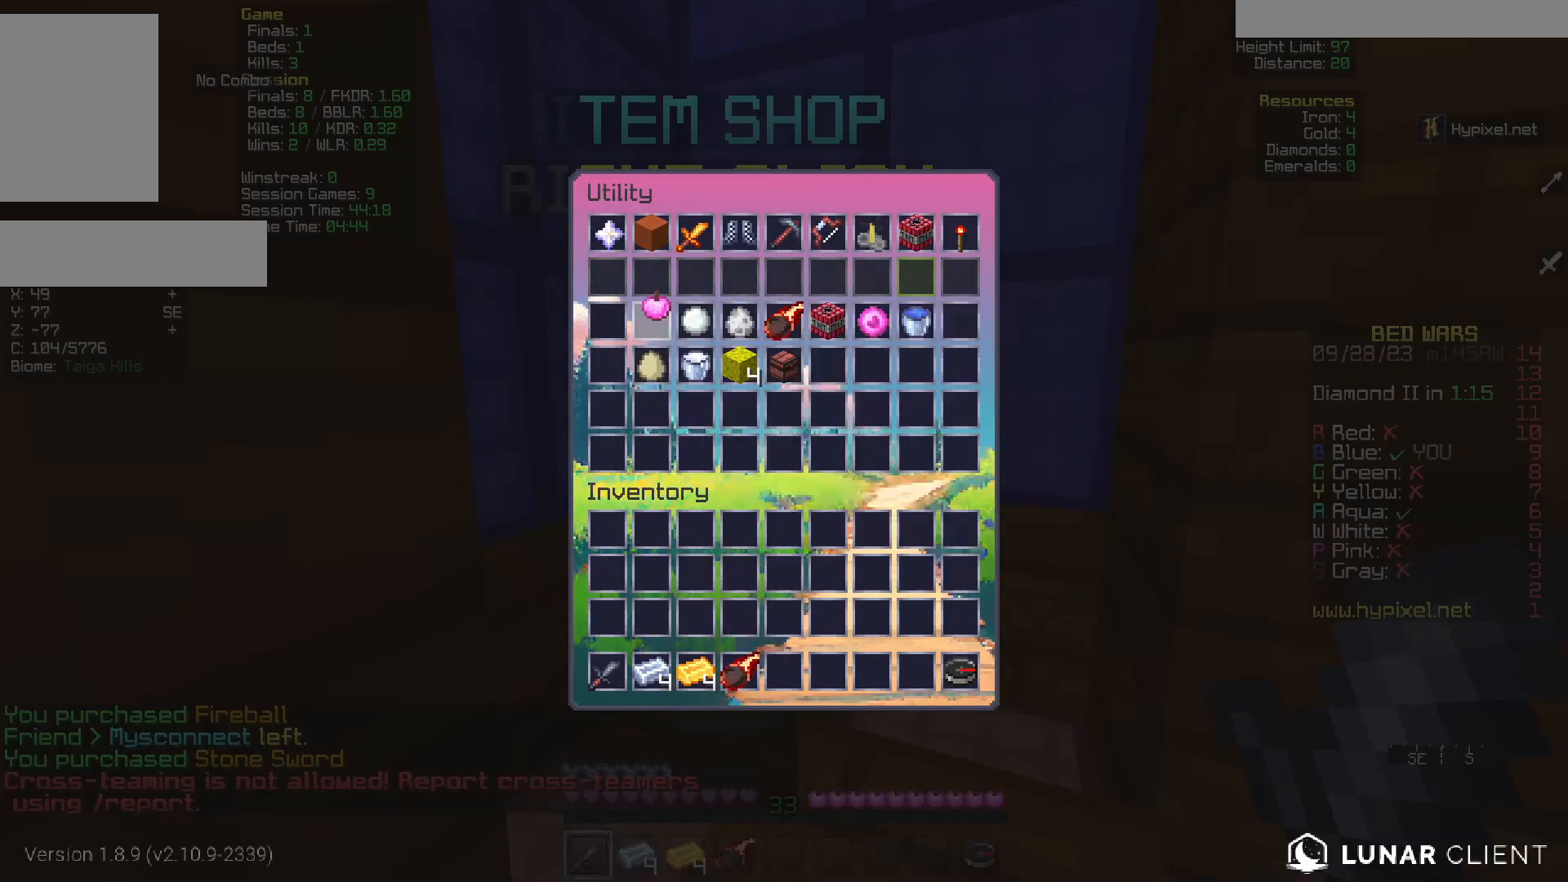
{"keys": [], "mouse": [], "events": []}
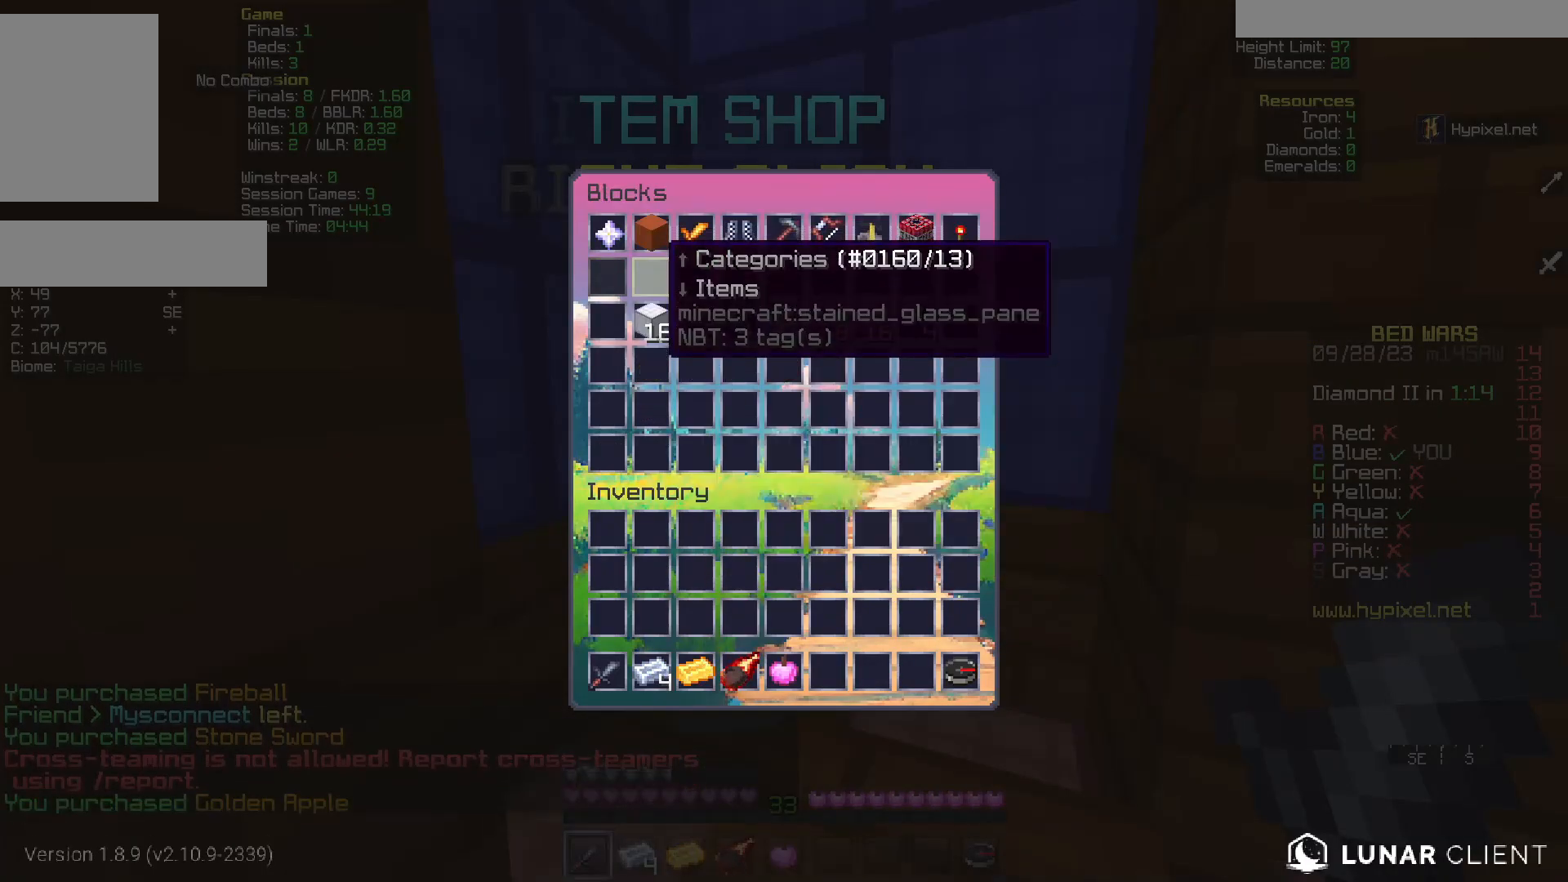
{"keys": [], "mouse": [], "events": []}
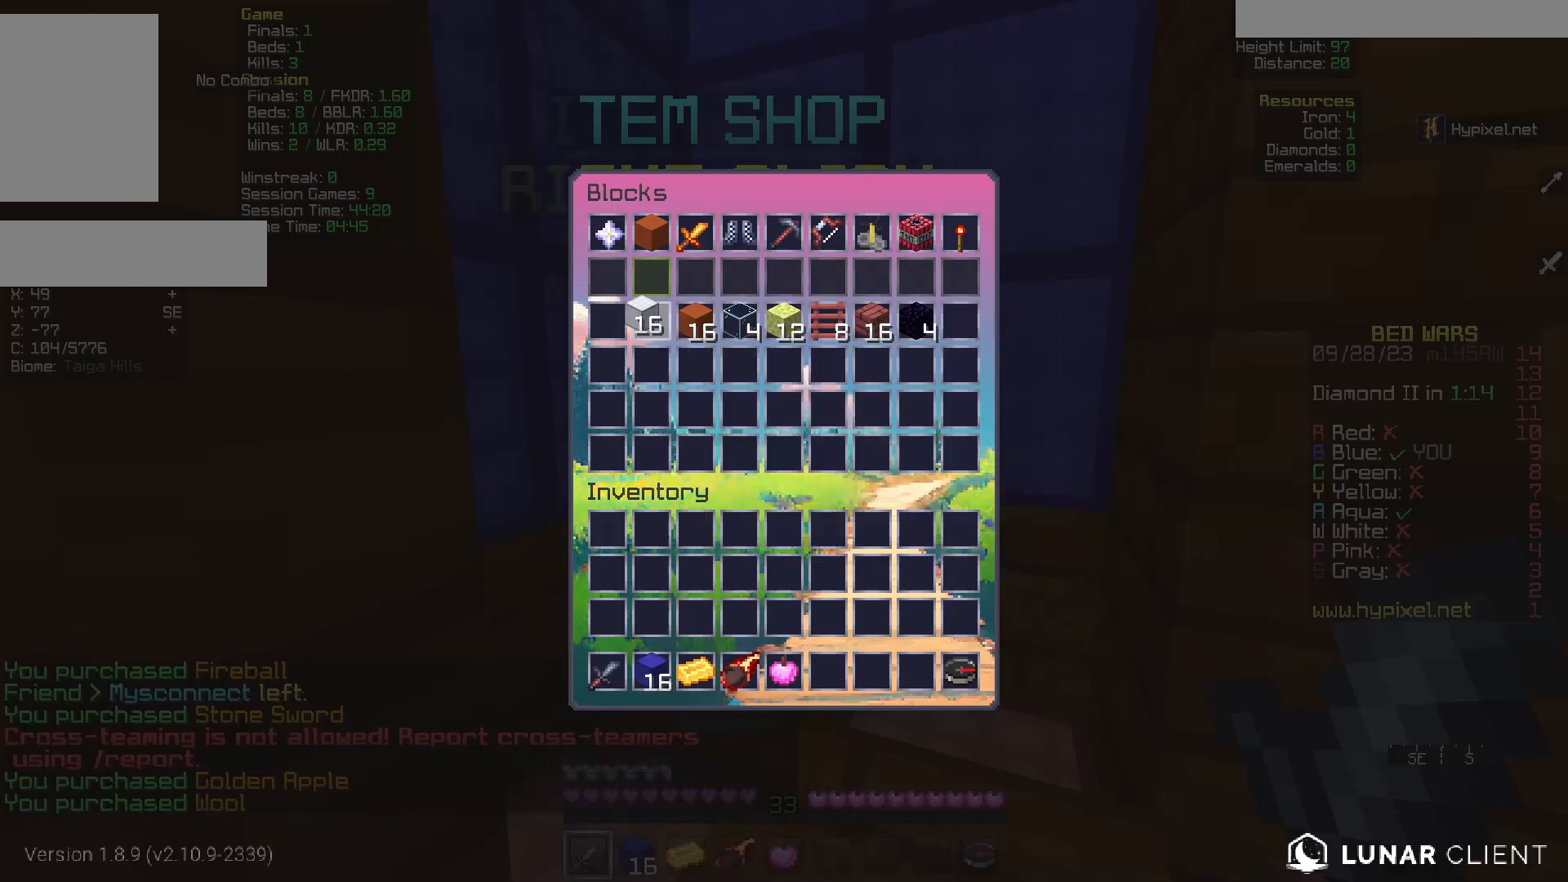
{"keys": ["w"], "mouse": []}
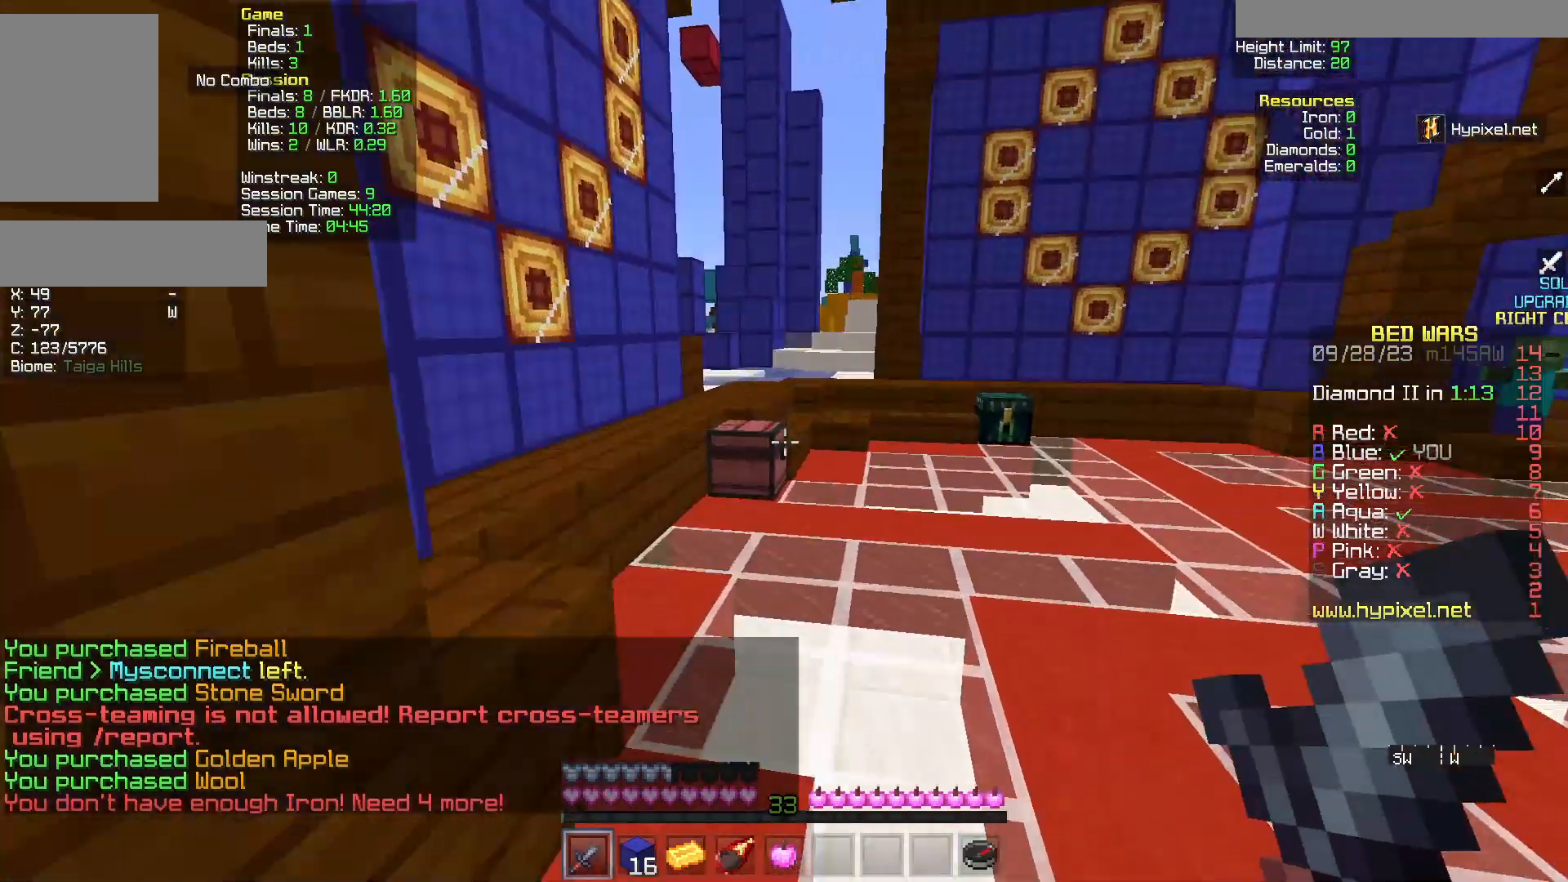
{"keys": ["w"], "mouse": [], "events": []}
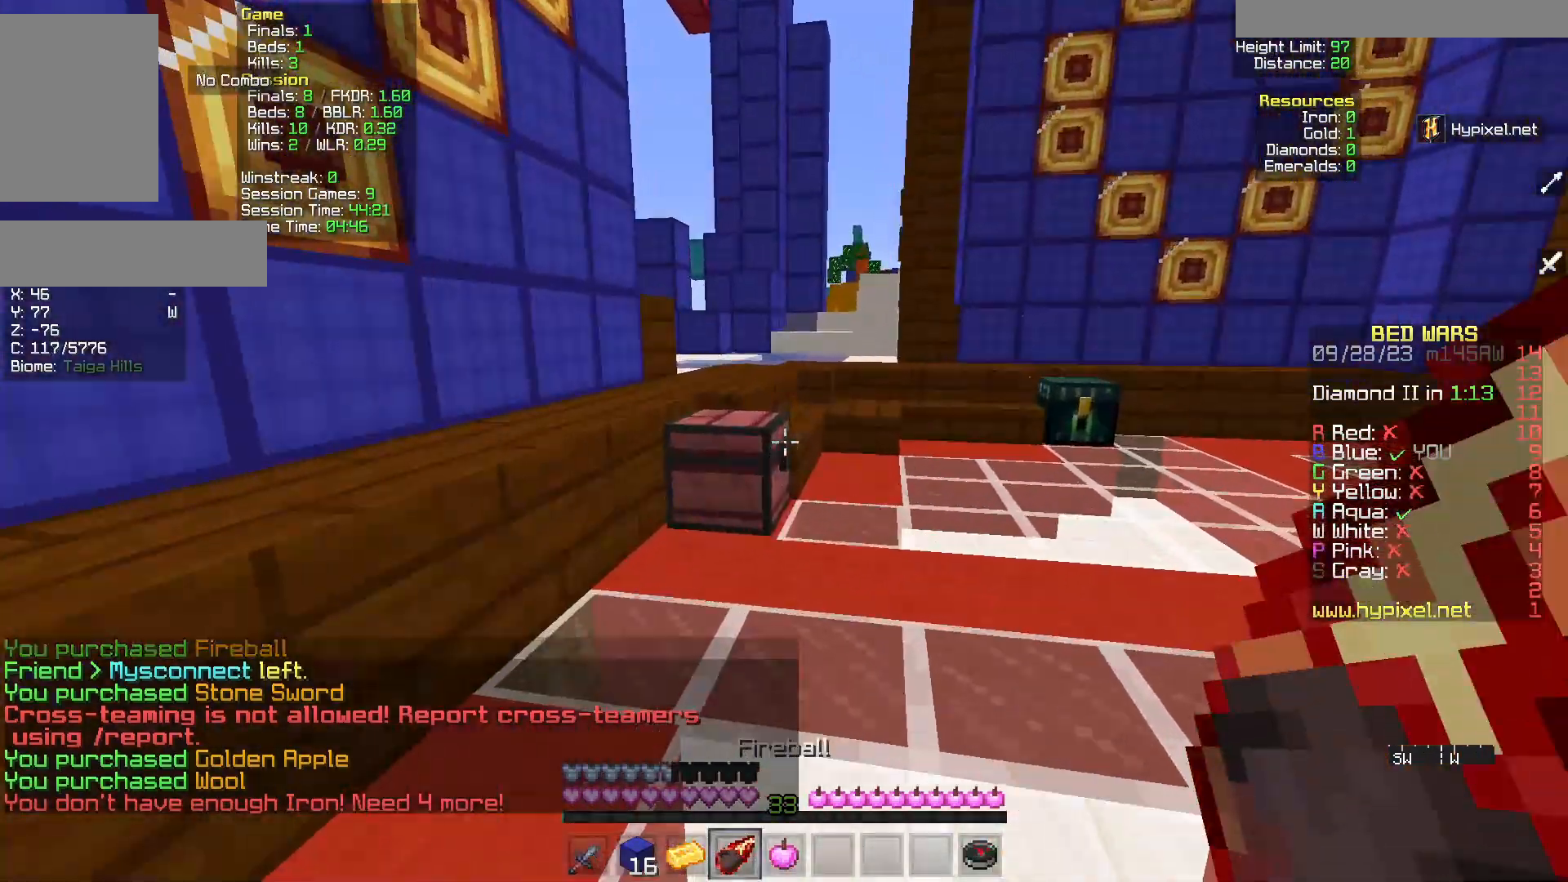
{"keys": ["w"], "mouse": [], "events": []}
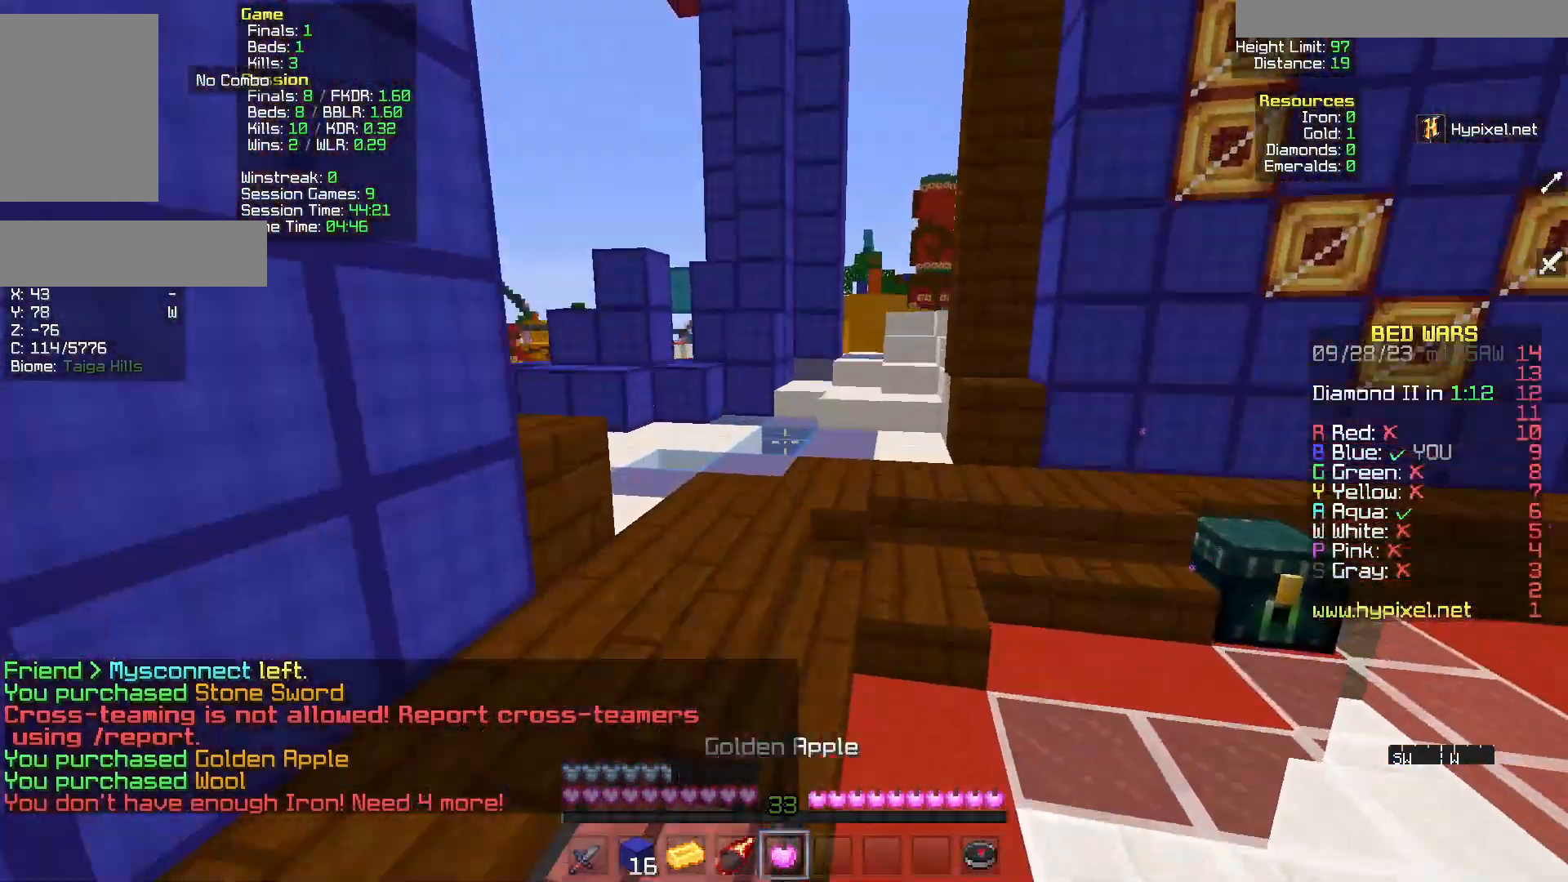
{"keys": ["d", "w"], "mouse": ["right"], "events": [[33, "mouse_right", "down"], [300, "d", "down"]]}
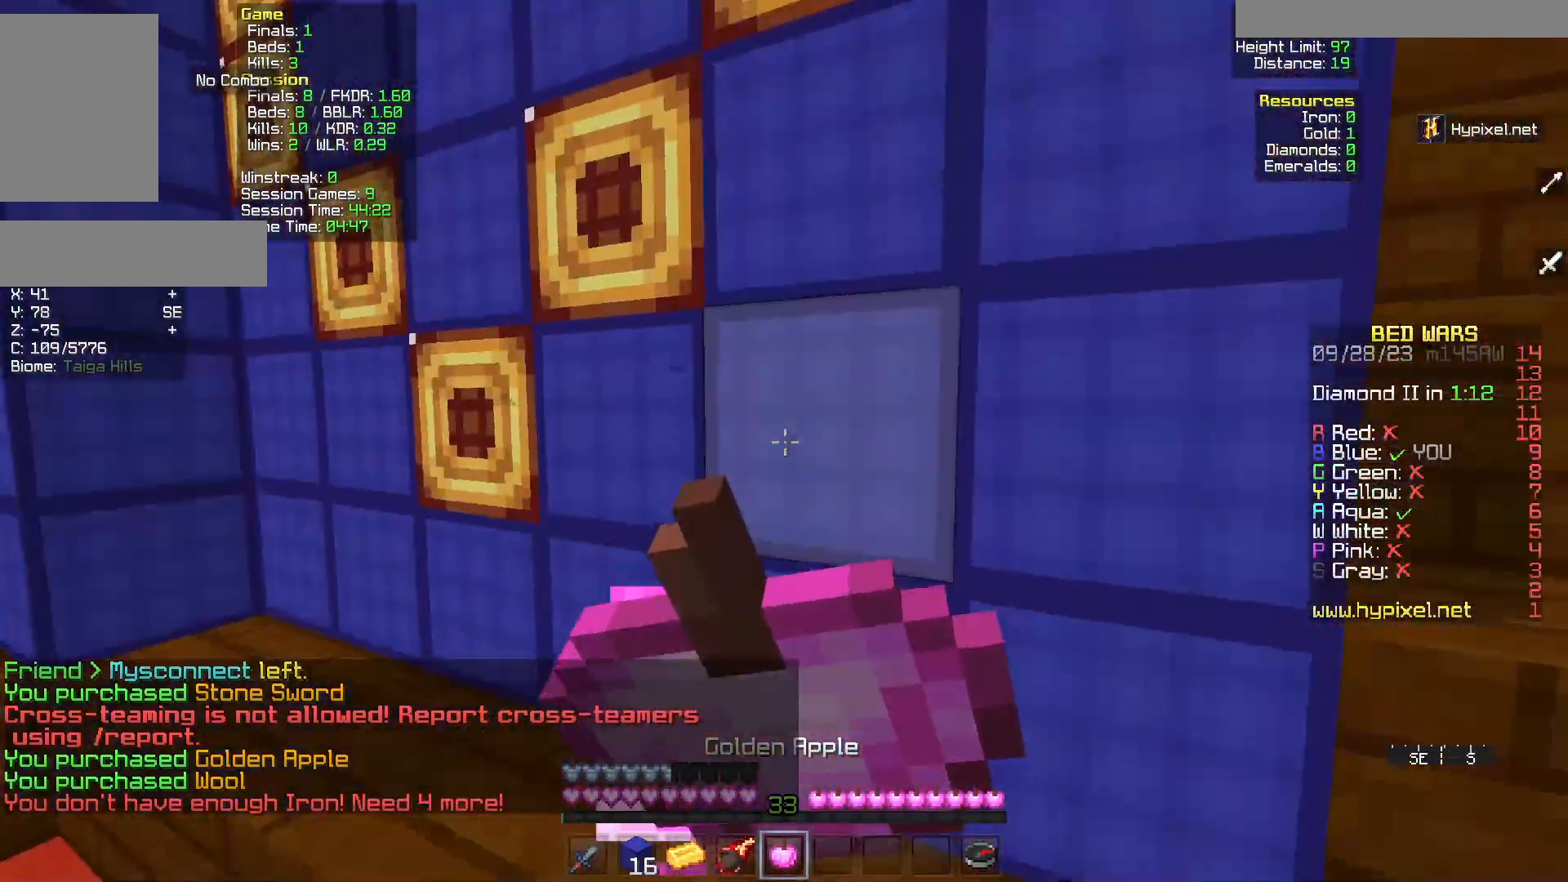
{"keys": ["d", "s"], "mouse": ["right"], "events": [[383, "w", "up"], [483, "s", "down"]]}
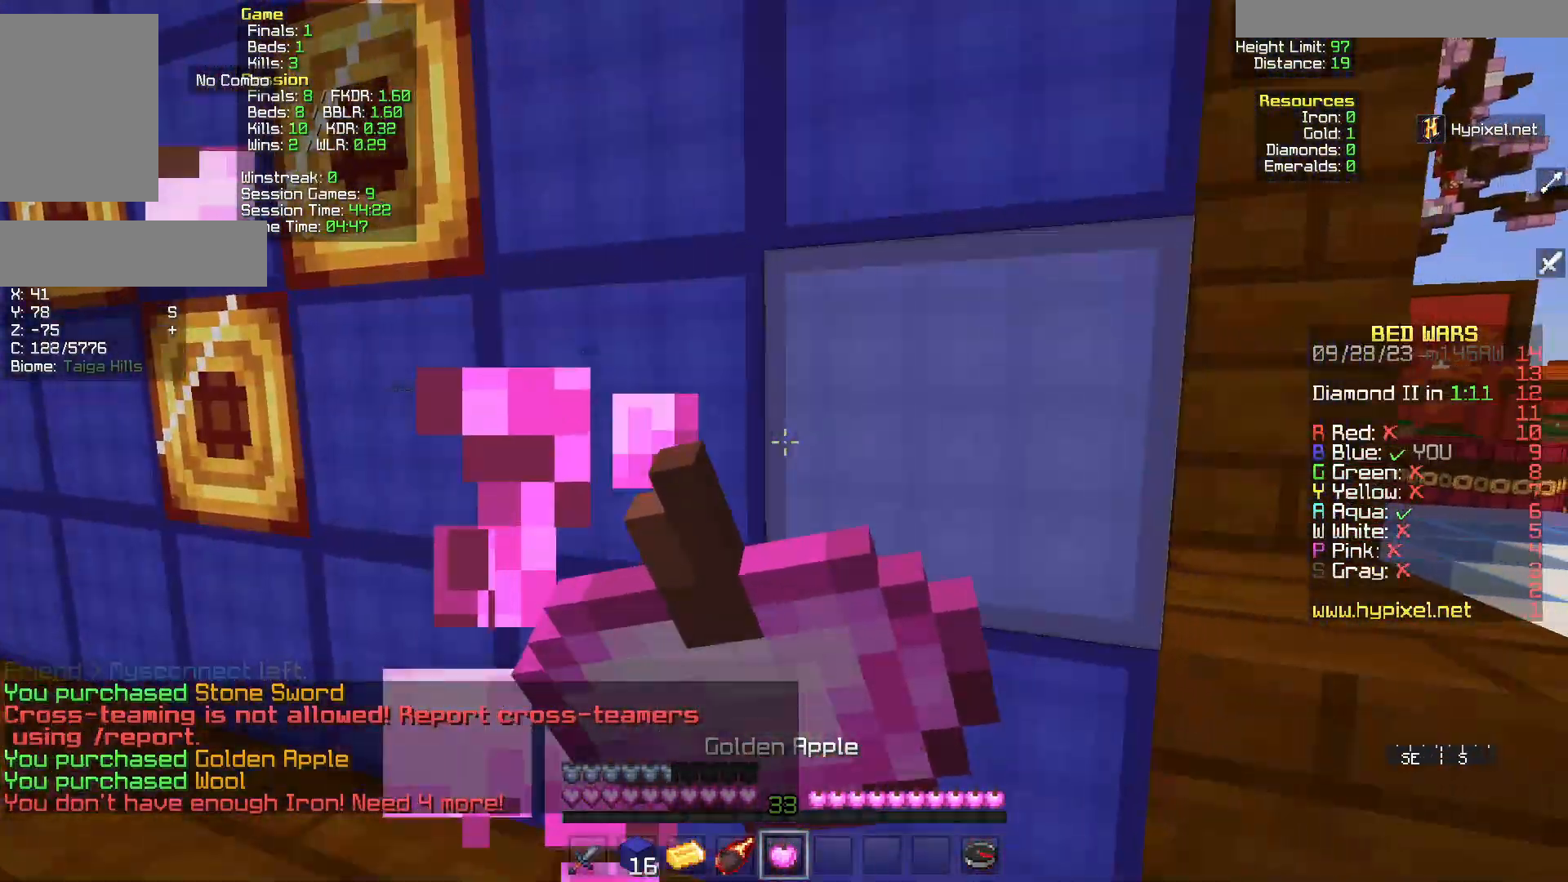
{"keys": ["d"], "mouse": ["right"], "events": [[417, "s", "up"]]}
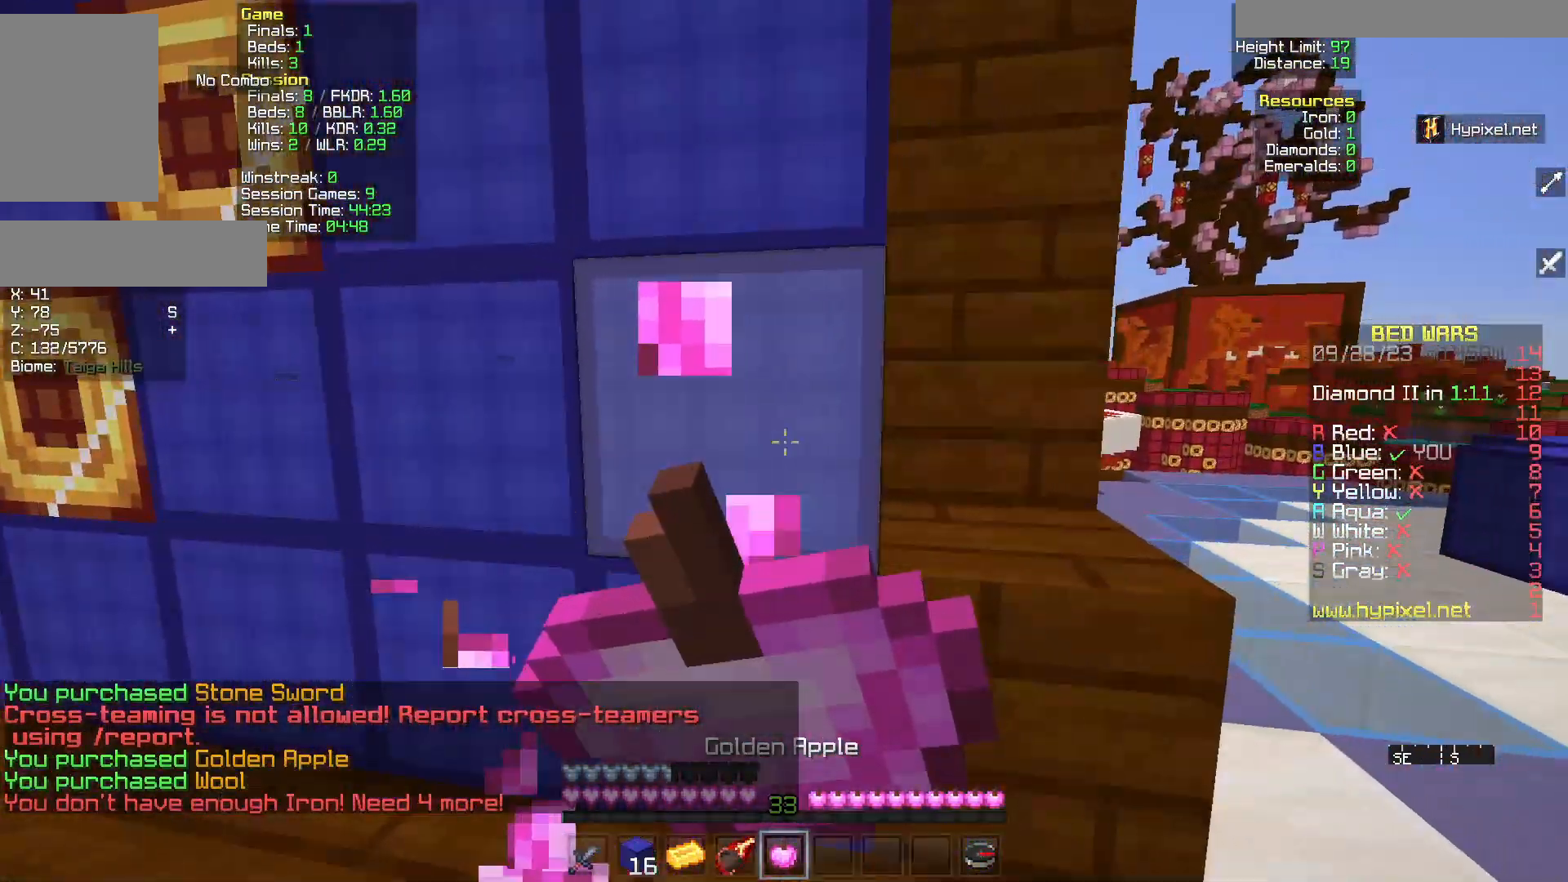
{"keys": ["d", "w"], "mouse": [], "events": [[17, "w", "down"], [450, "mouse_right", "up"]]}
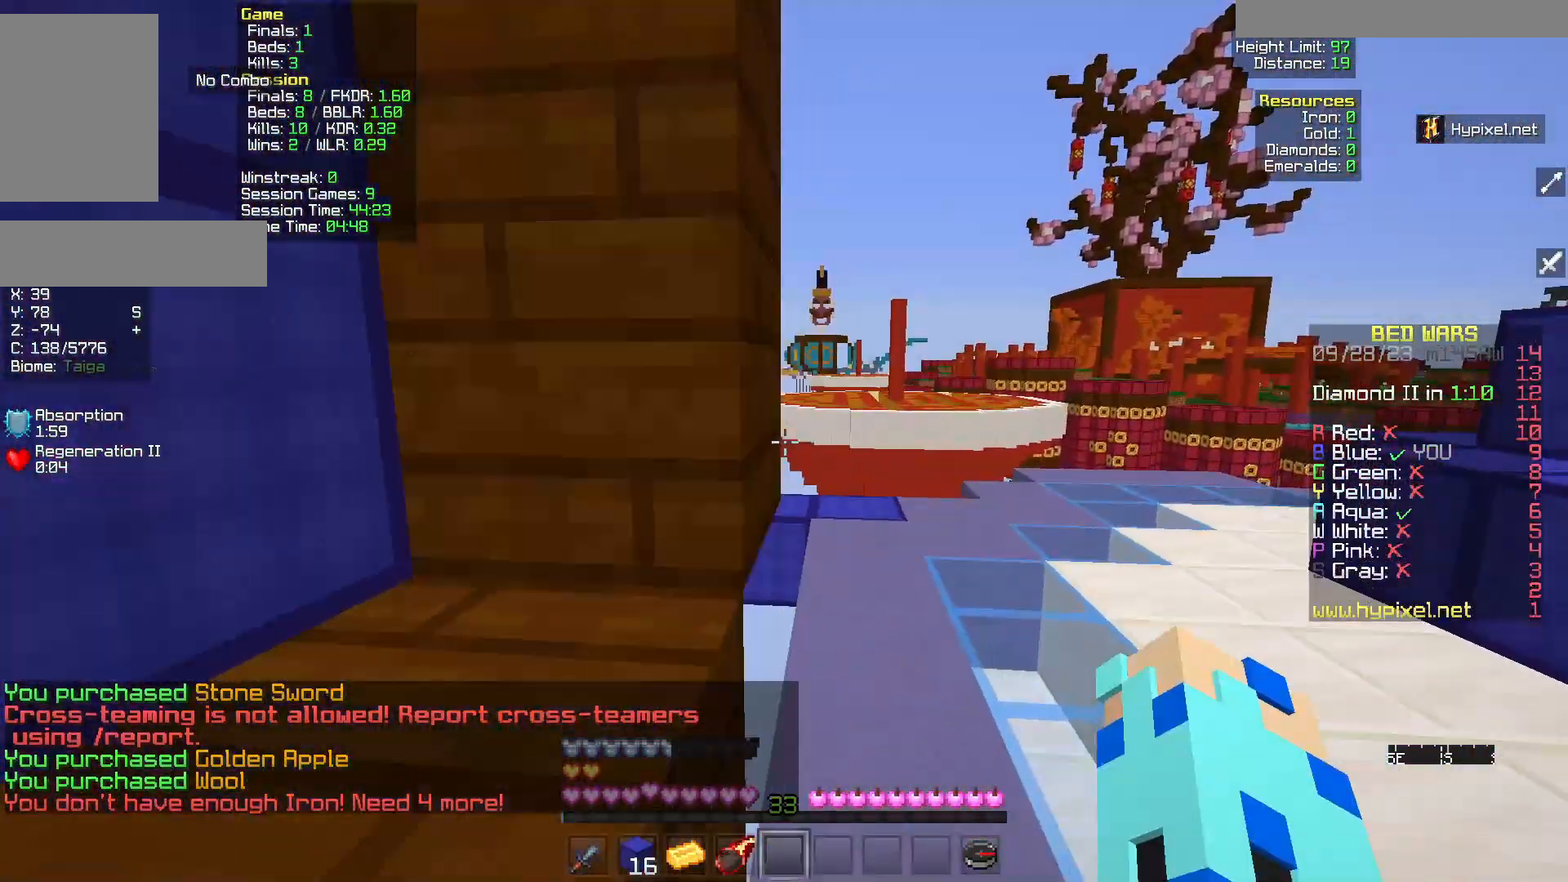
{"keys": ["d", "w"], "mouse": [], "events": []}
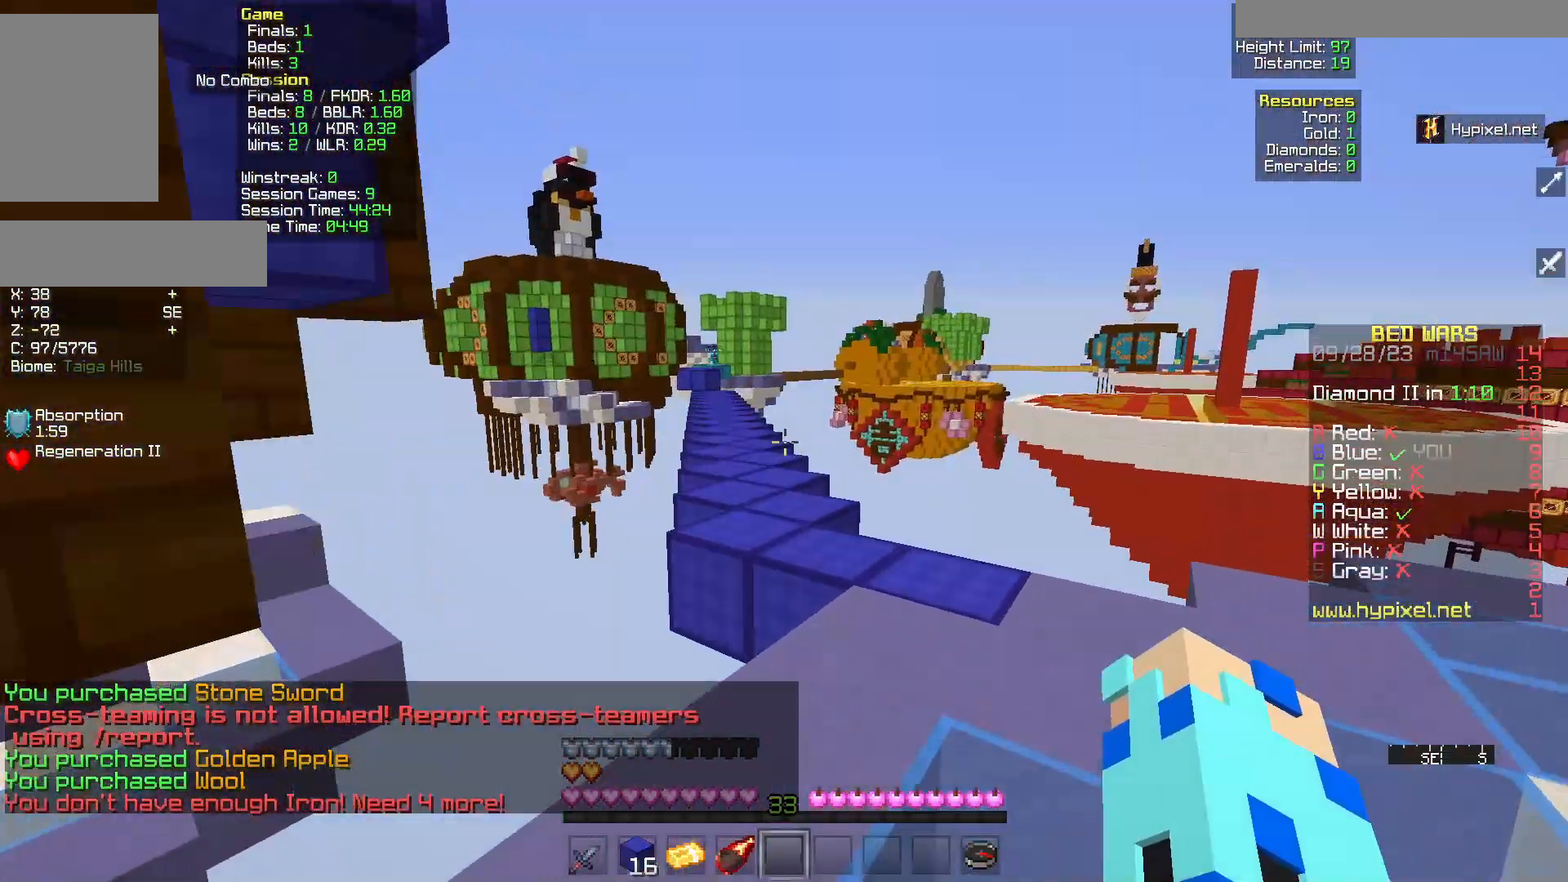
{"keys": [], "mouse": [], "events": [[133, "d", "up"], [333, "w", "up"]]}
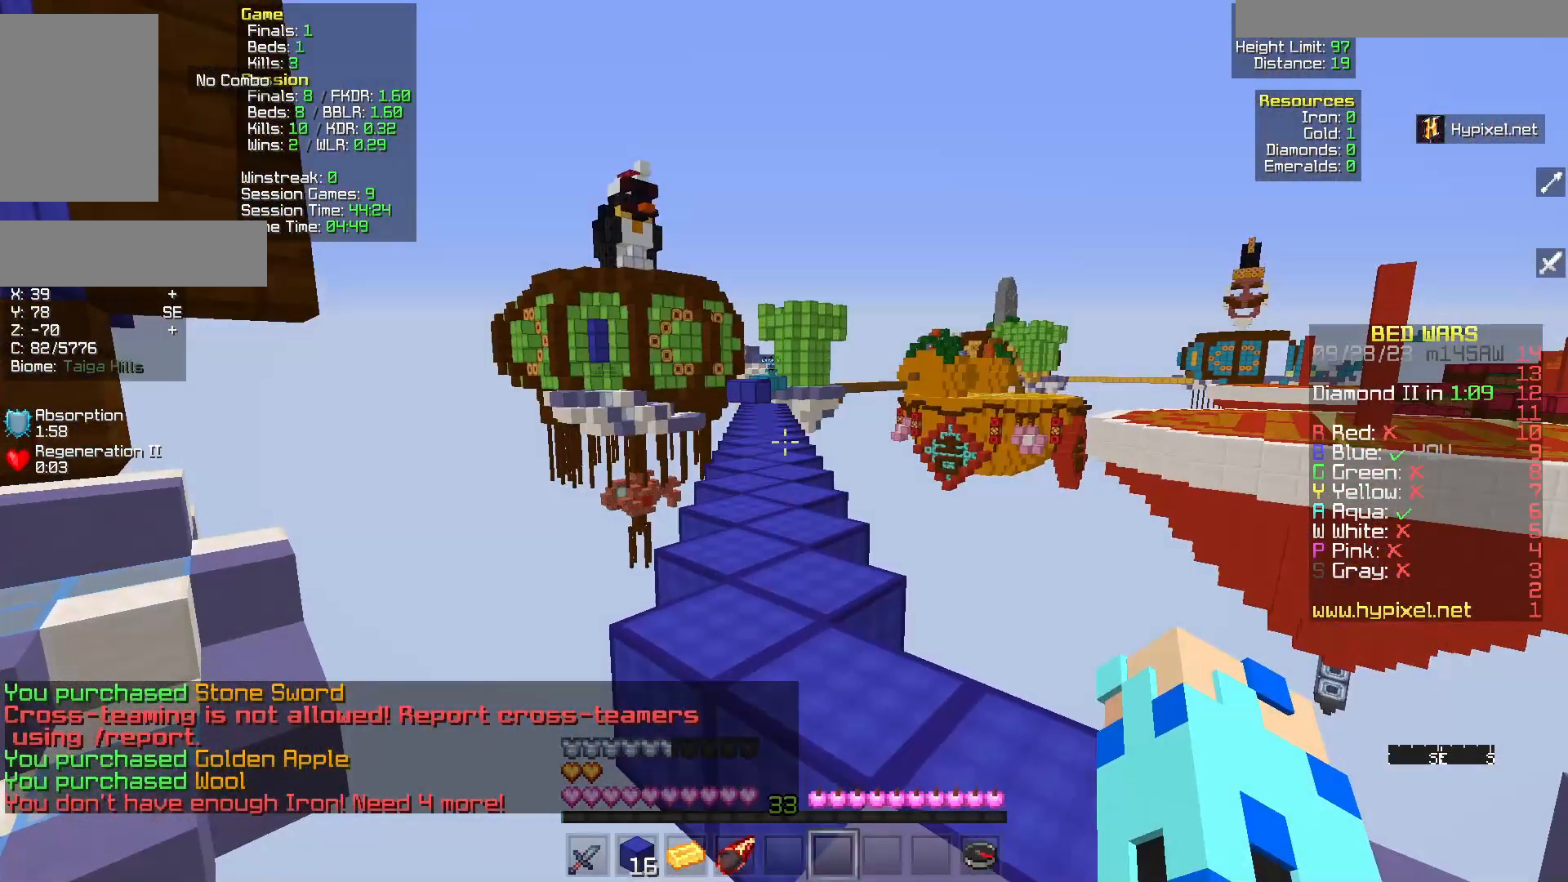
{"keys": ["w"], "mouse": [], "events": [[167, "w", "down"]]}
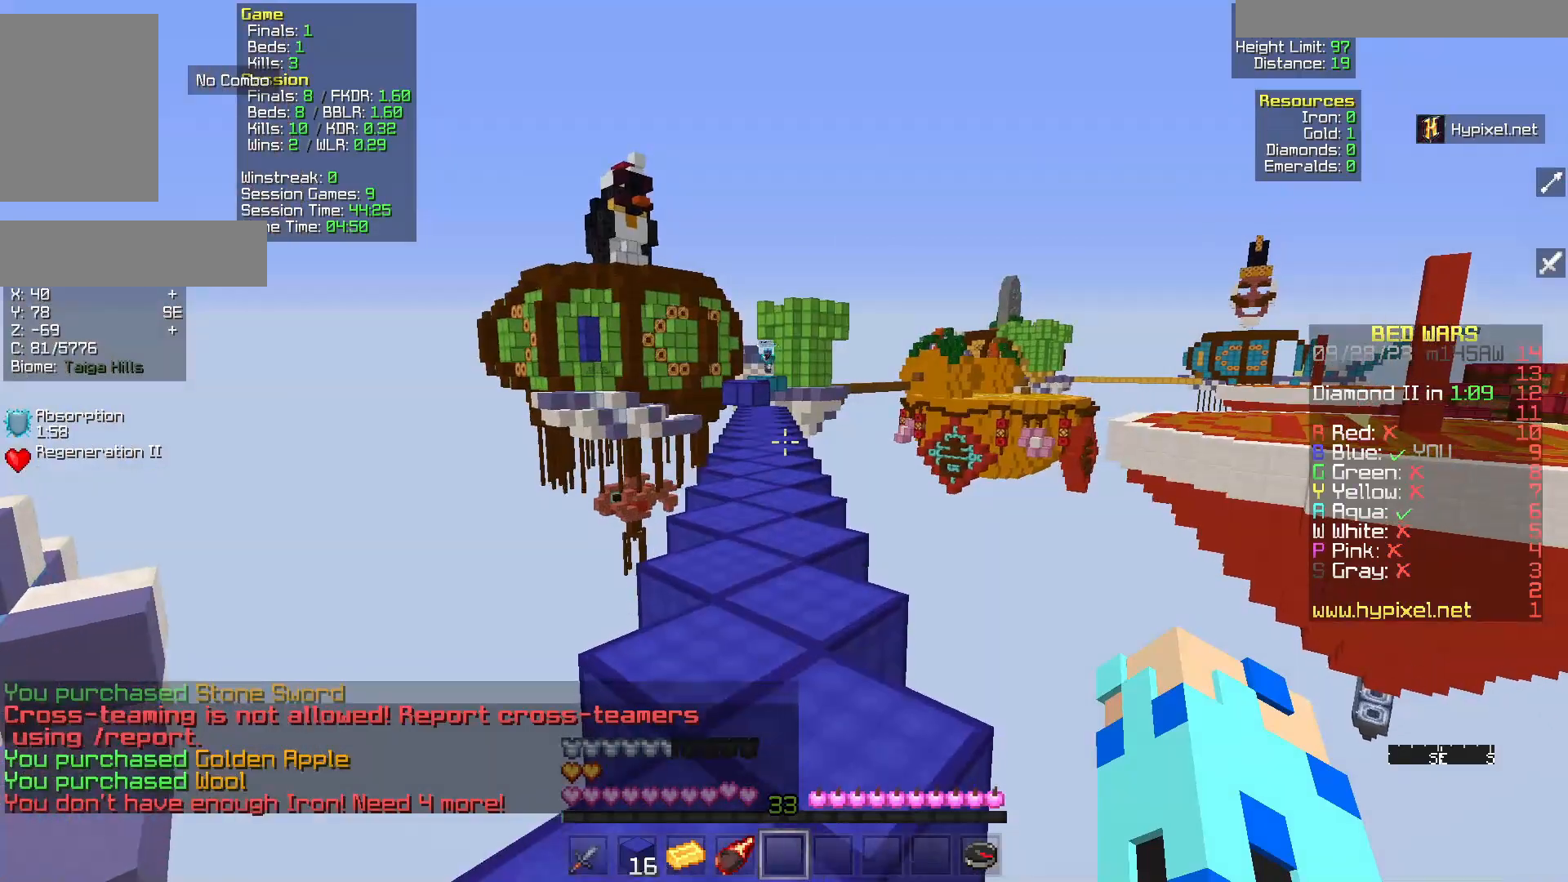
{"keys": ["w"], "mouse": [], "events": []}
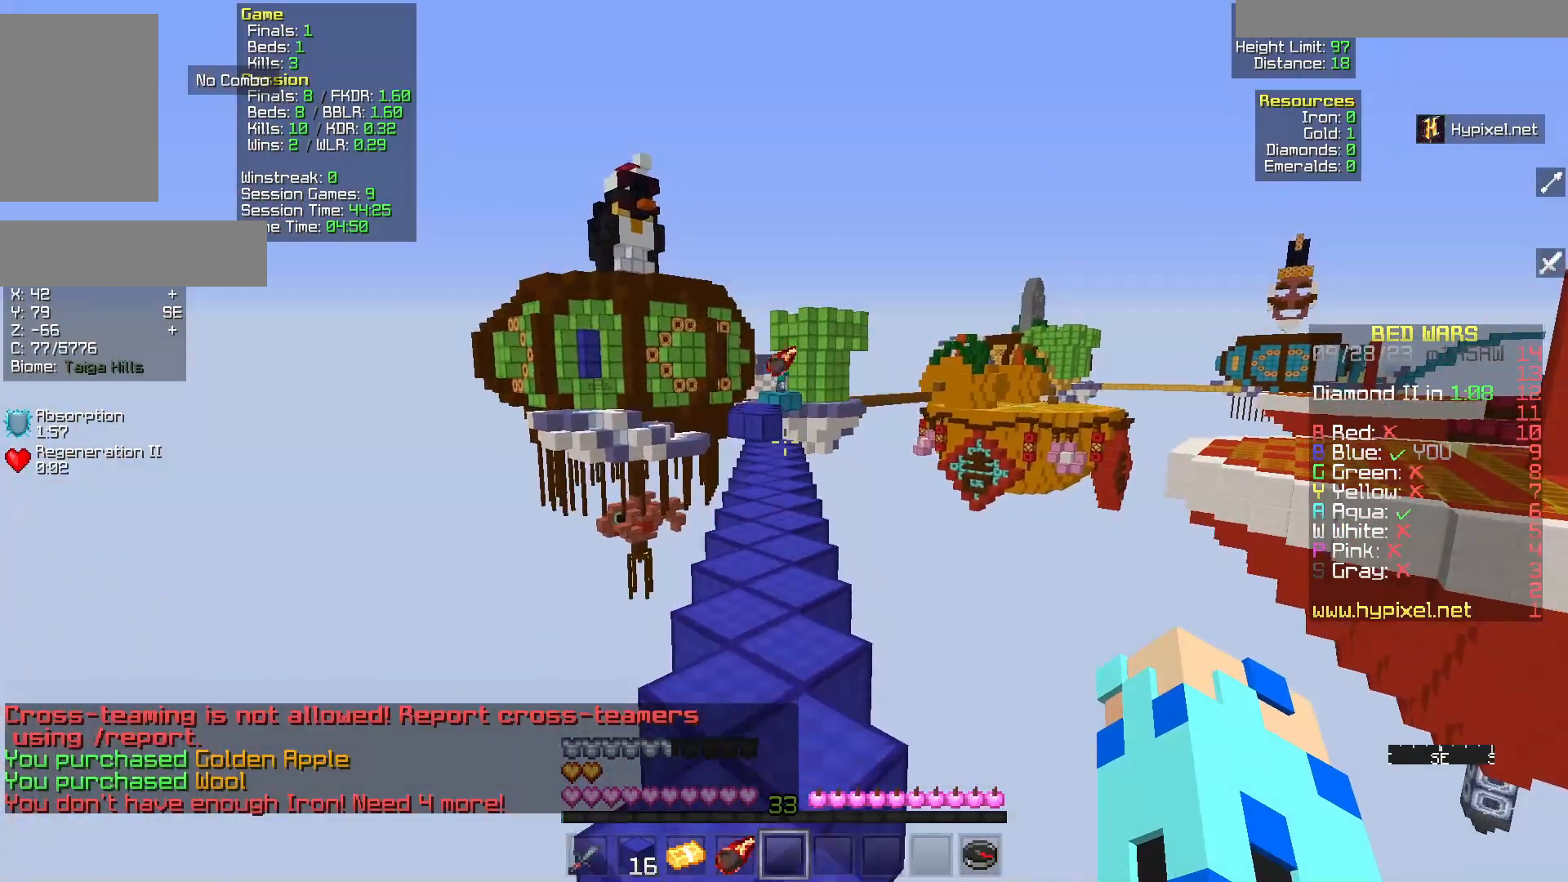
{"keys": ["w"], "mouse": [], "events": []}
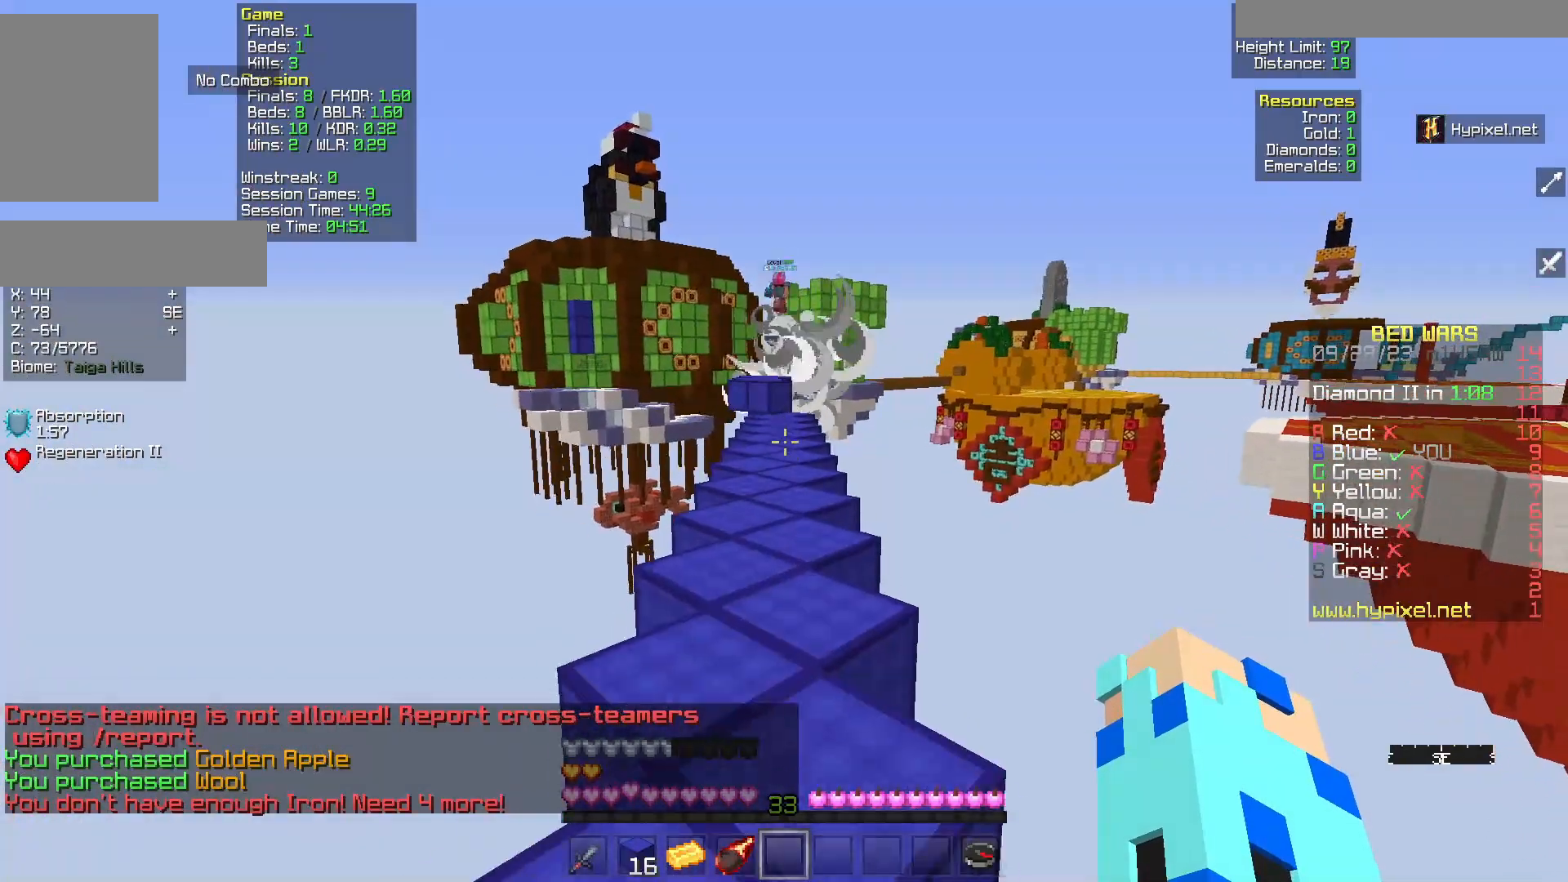
{"keys": ["s"], "mouse": [], "events": [[200, "s", "down"], [200, "w", "up"]]}
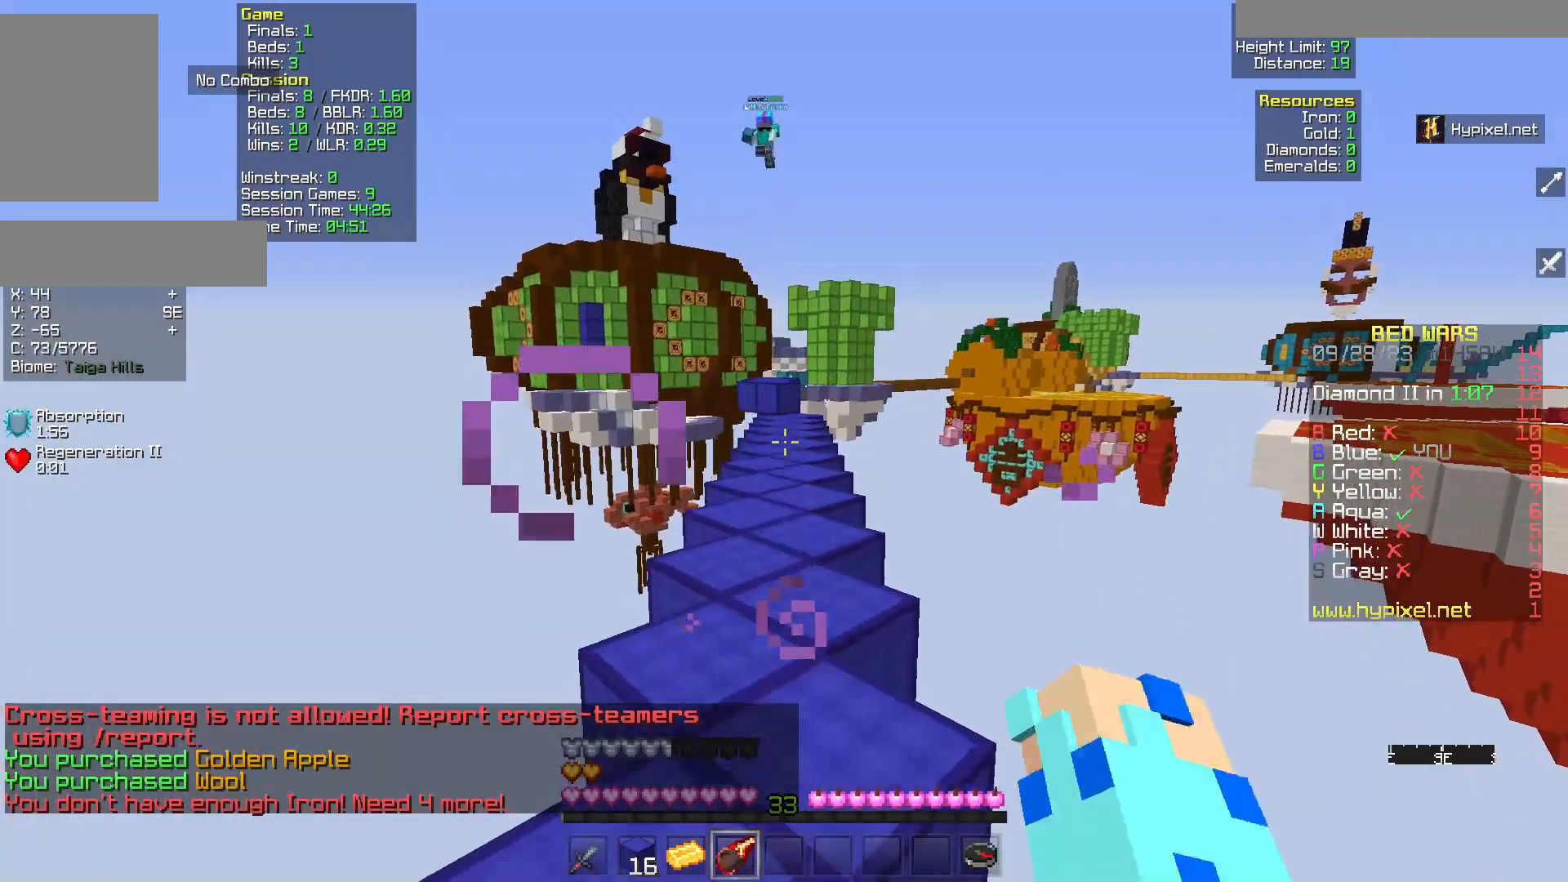
{"keys": ["w"], "mouse": [], "events": [[117, "s", "up"], [333, "w", "down"]]}
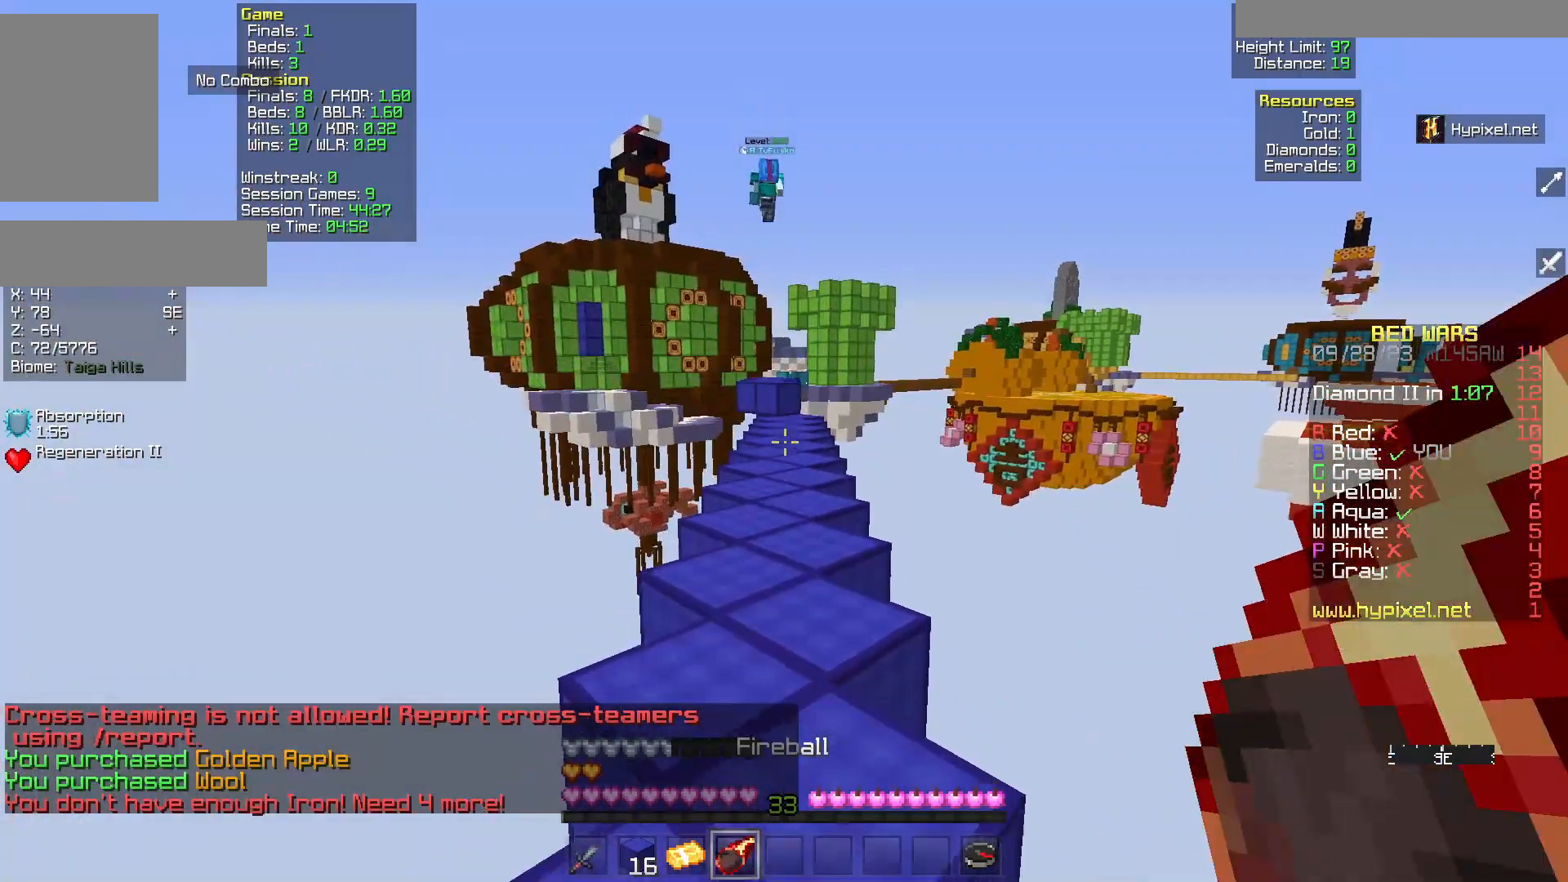
{"keys": ["w"], "mouse": [], "events": []}
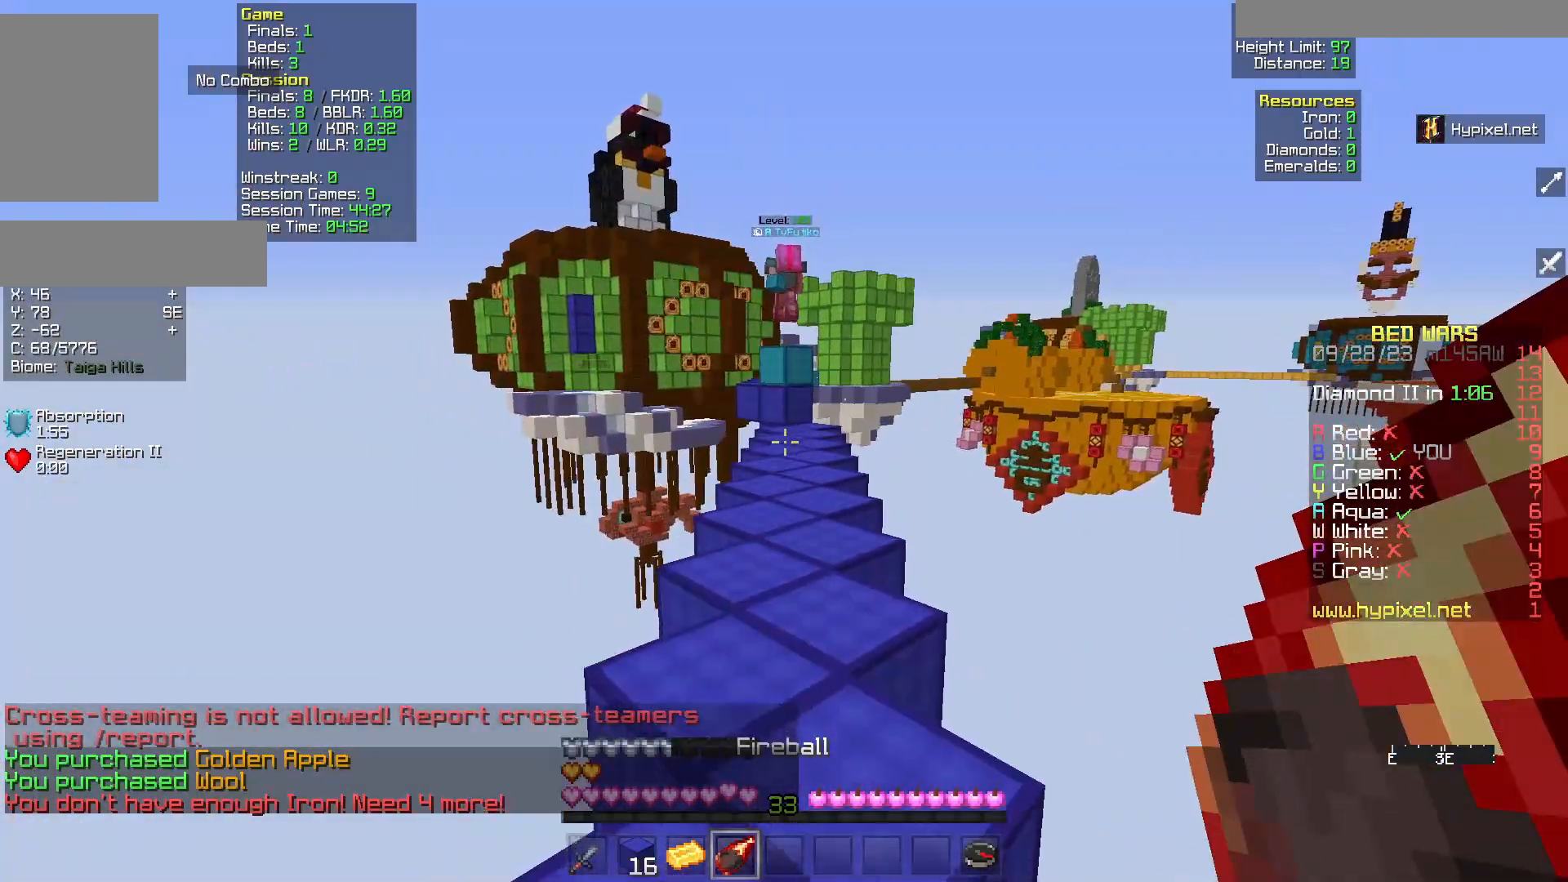
{"keys": ["w"], "mouse": [], "events": []}
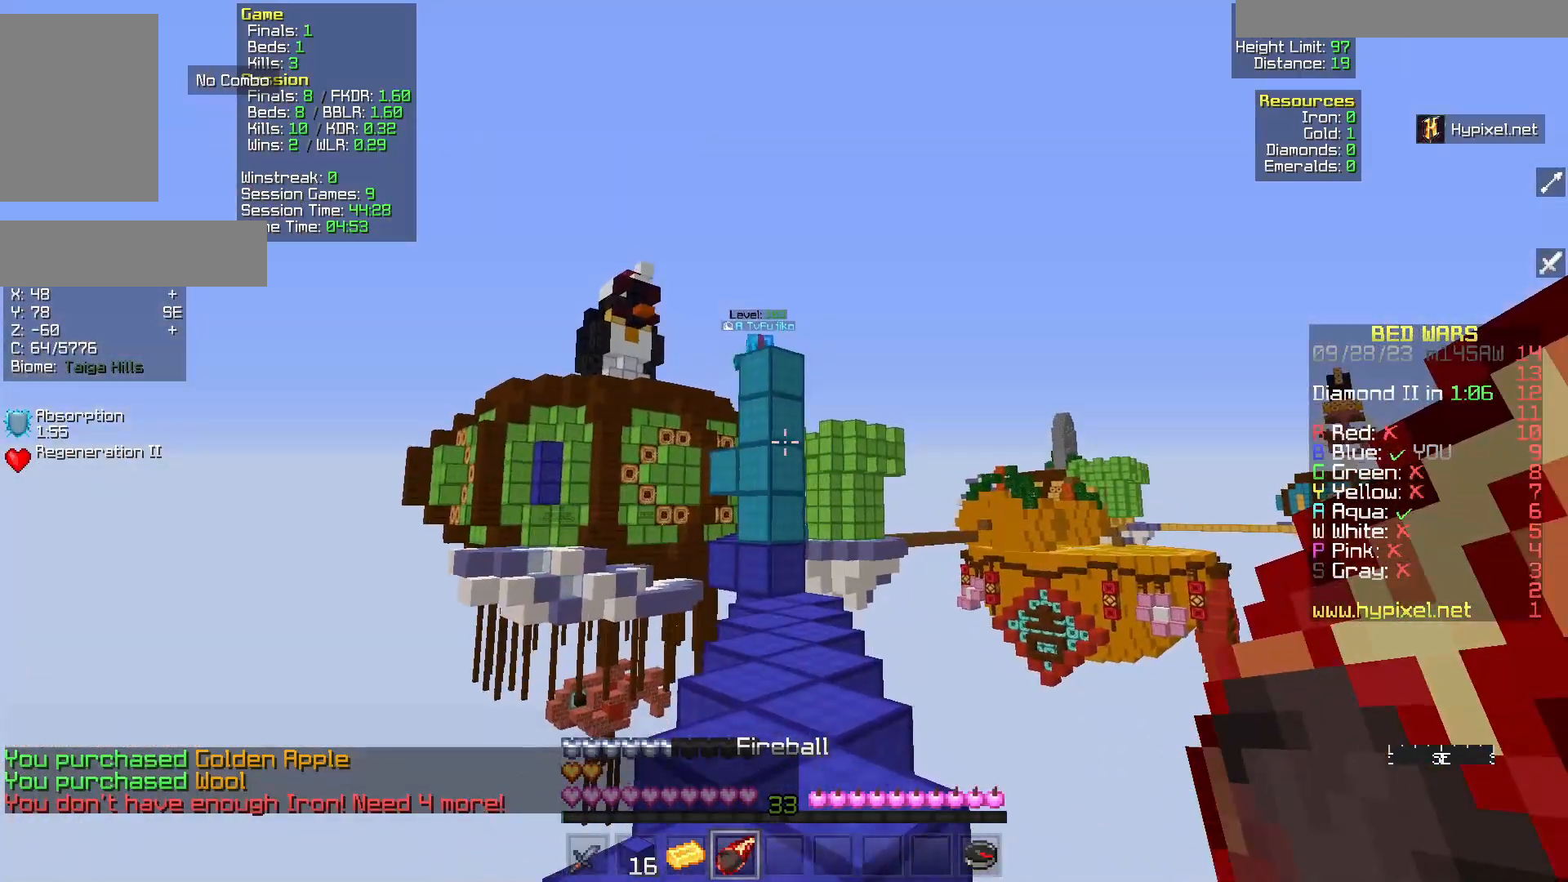
{"keys": ["w"], "mouse": [], "events": []}
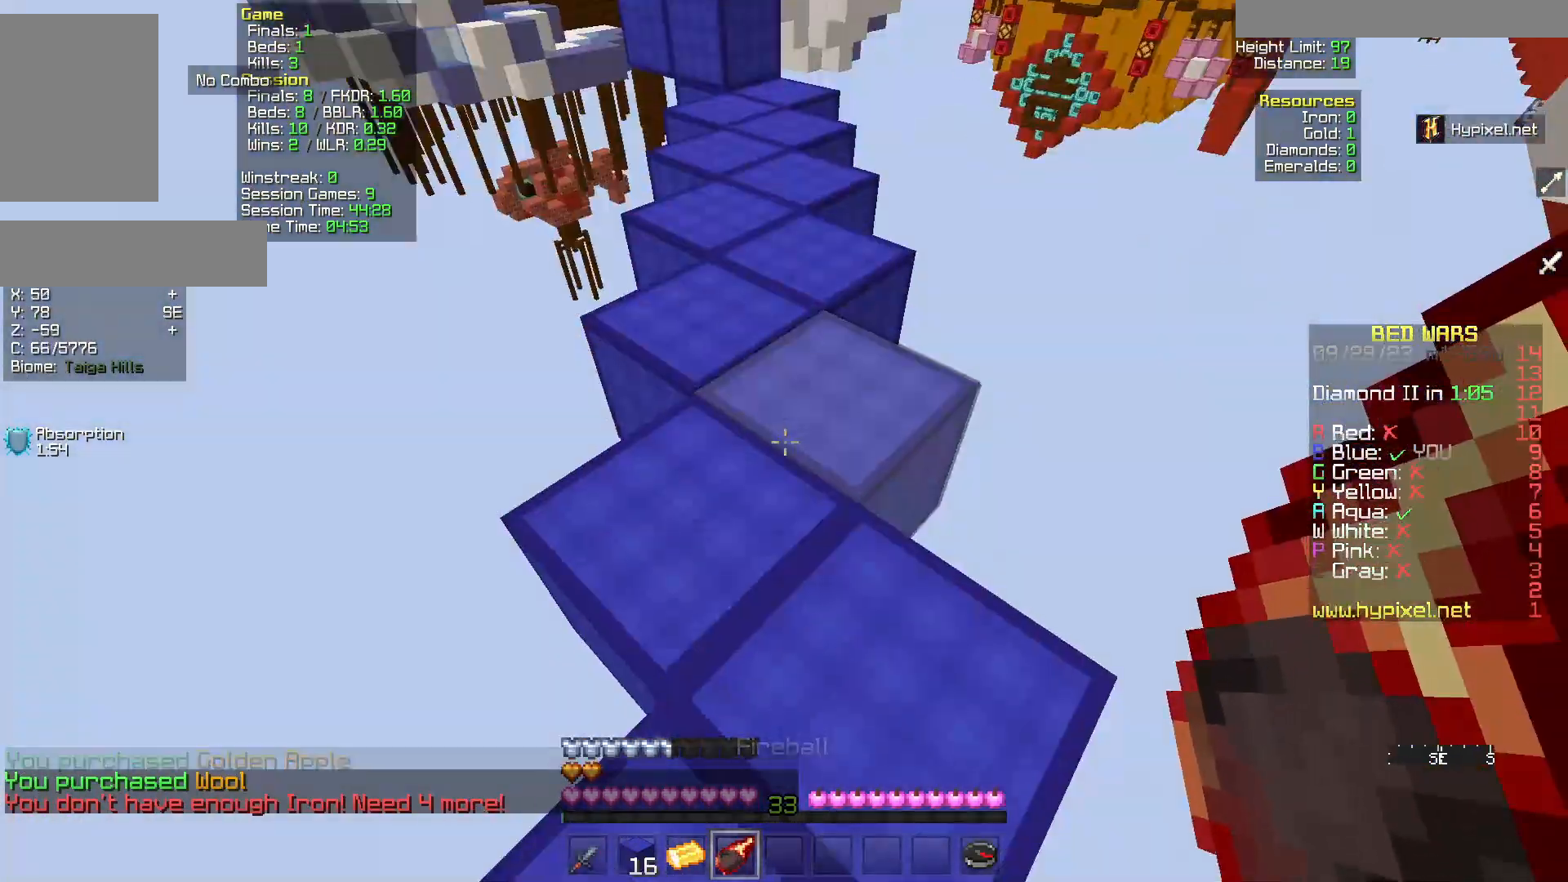
{"keys": ["w"], "mouse": ["right"], "events": [[383, "mouse_right", "down"]]}
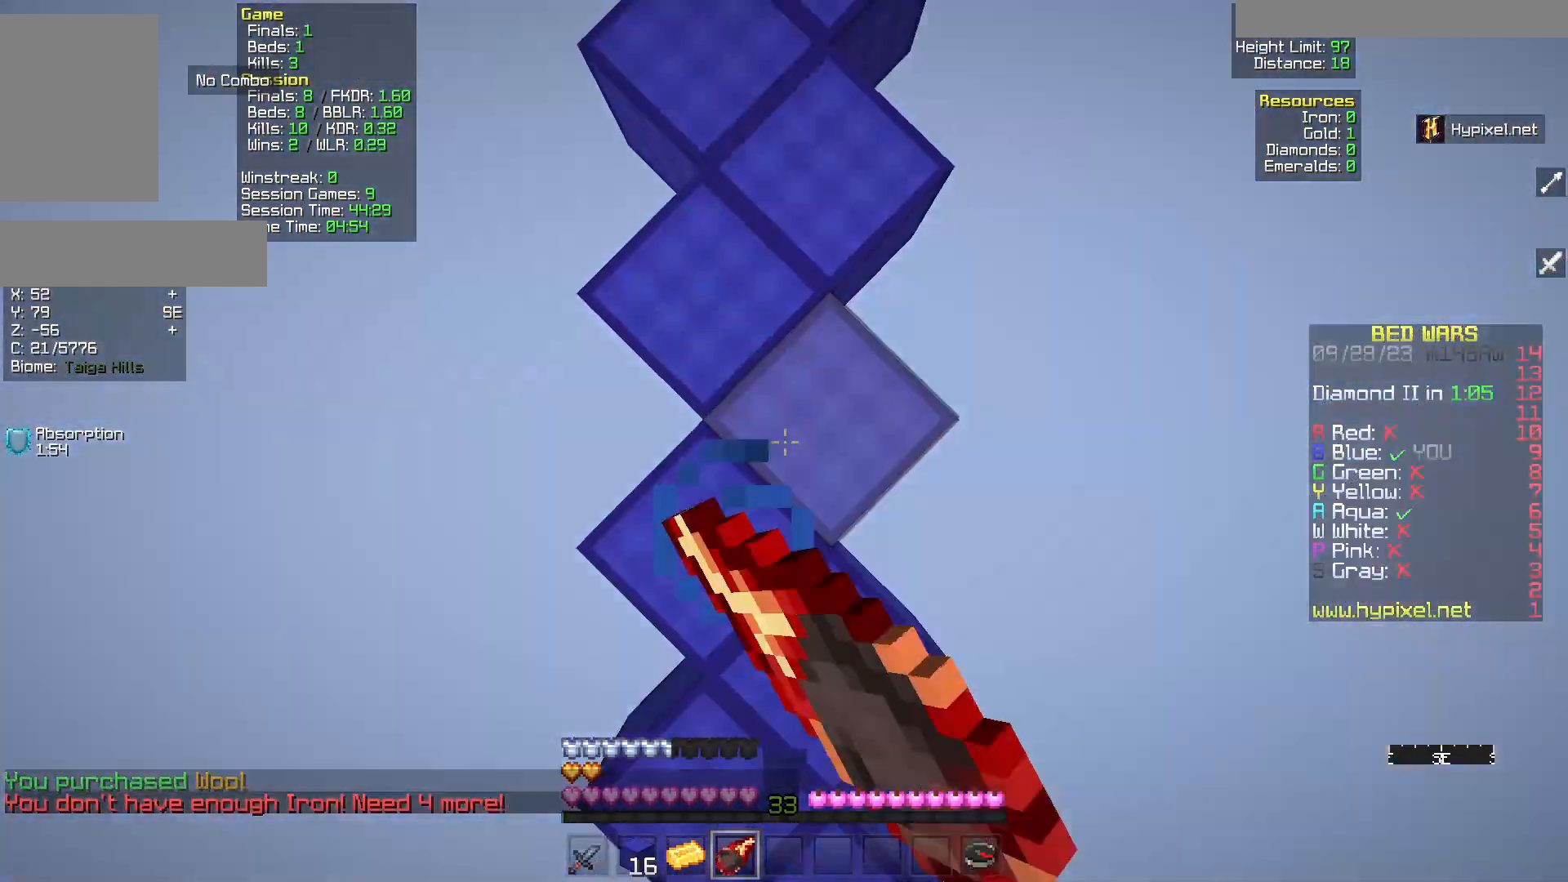
{"keys": [], "mouse": [], "events": [[100, "mouse_right", "up"], [467, "w", "up"]]}
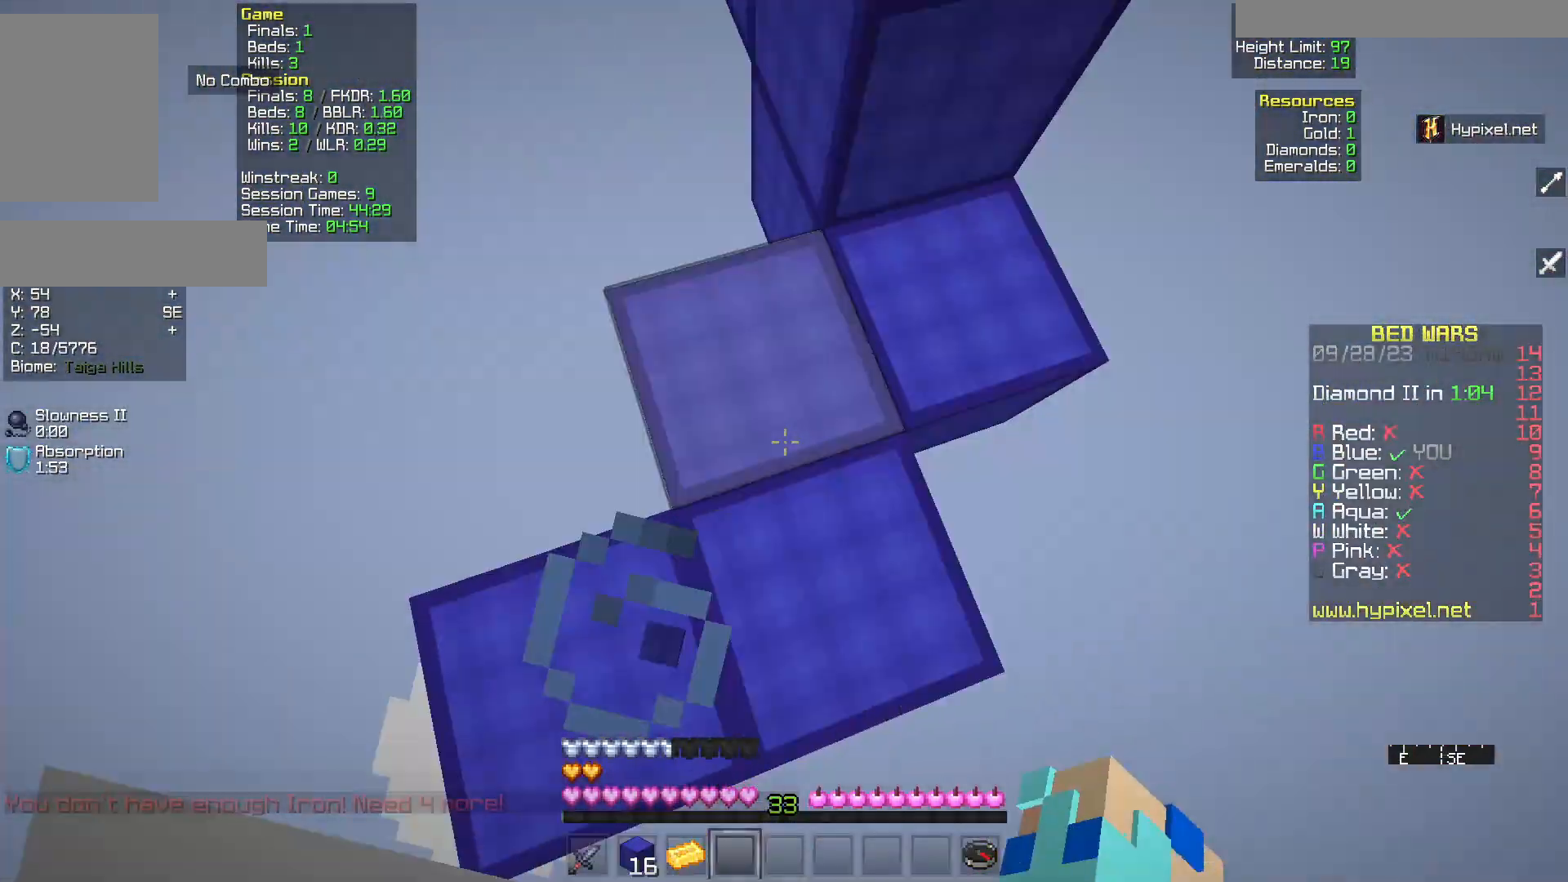
{"keys": ["w"], "mouse": [], "events": [[233, "w", "down"]]}
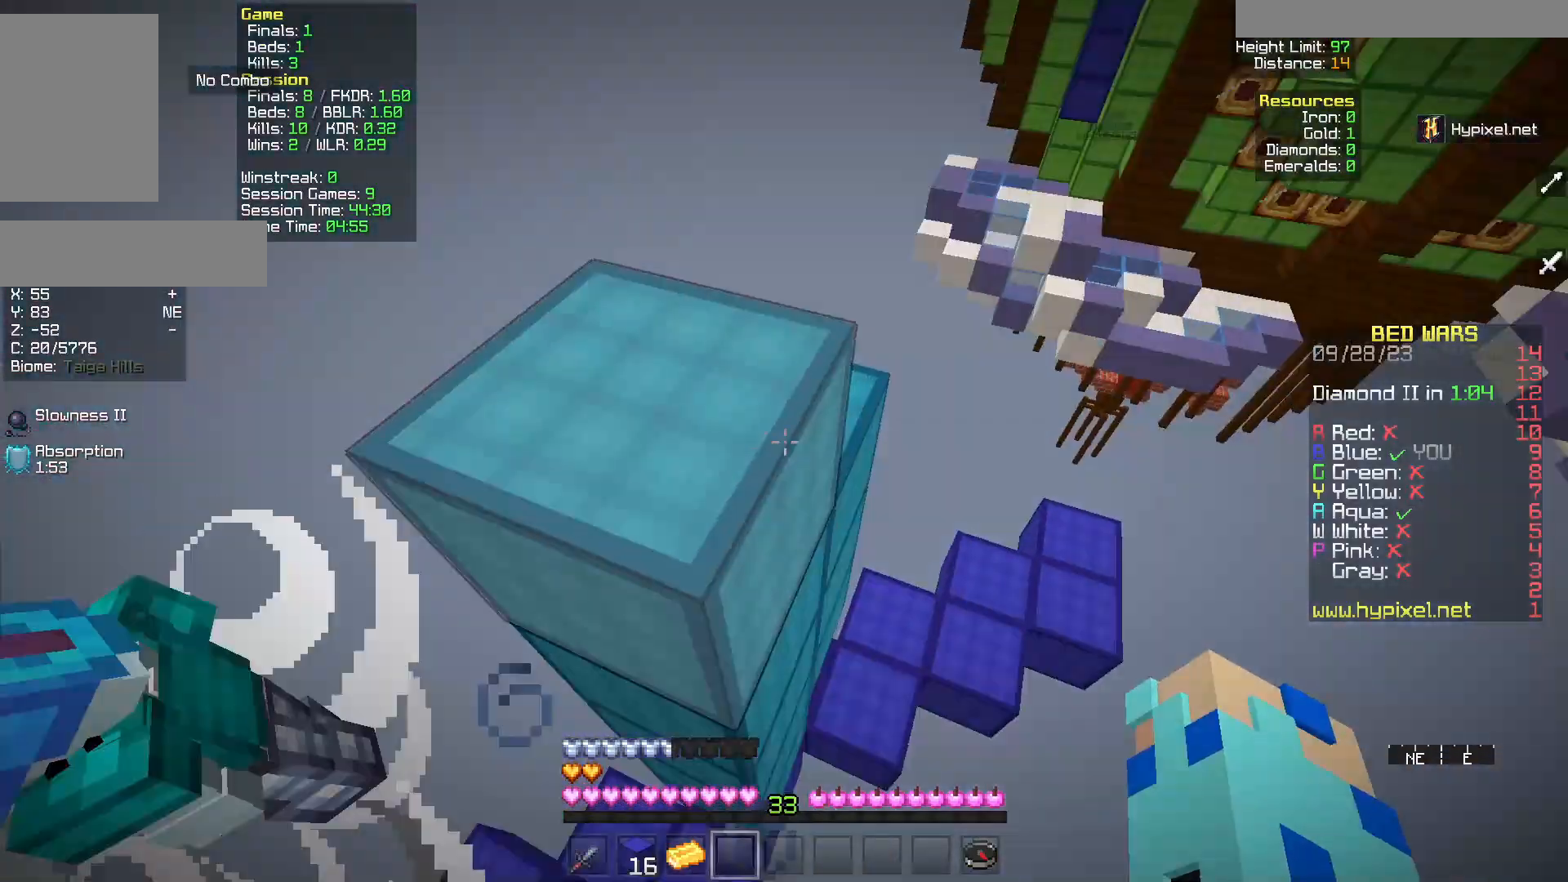
{"keys": ["d", "w"], "mouse": [], "events": [[317, "mouse_left", "down"], [483, "d", "down"], [483, "mouse_left", "up"]]}
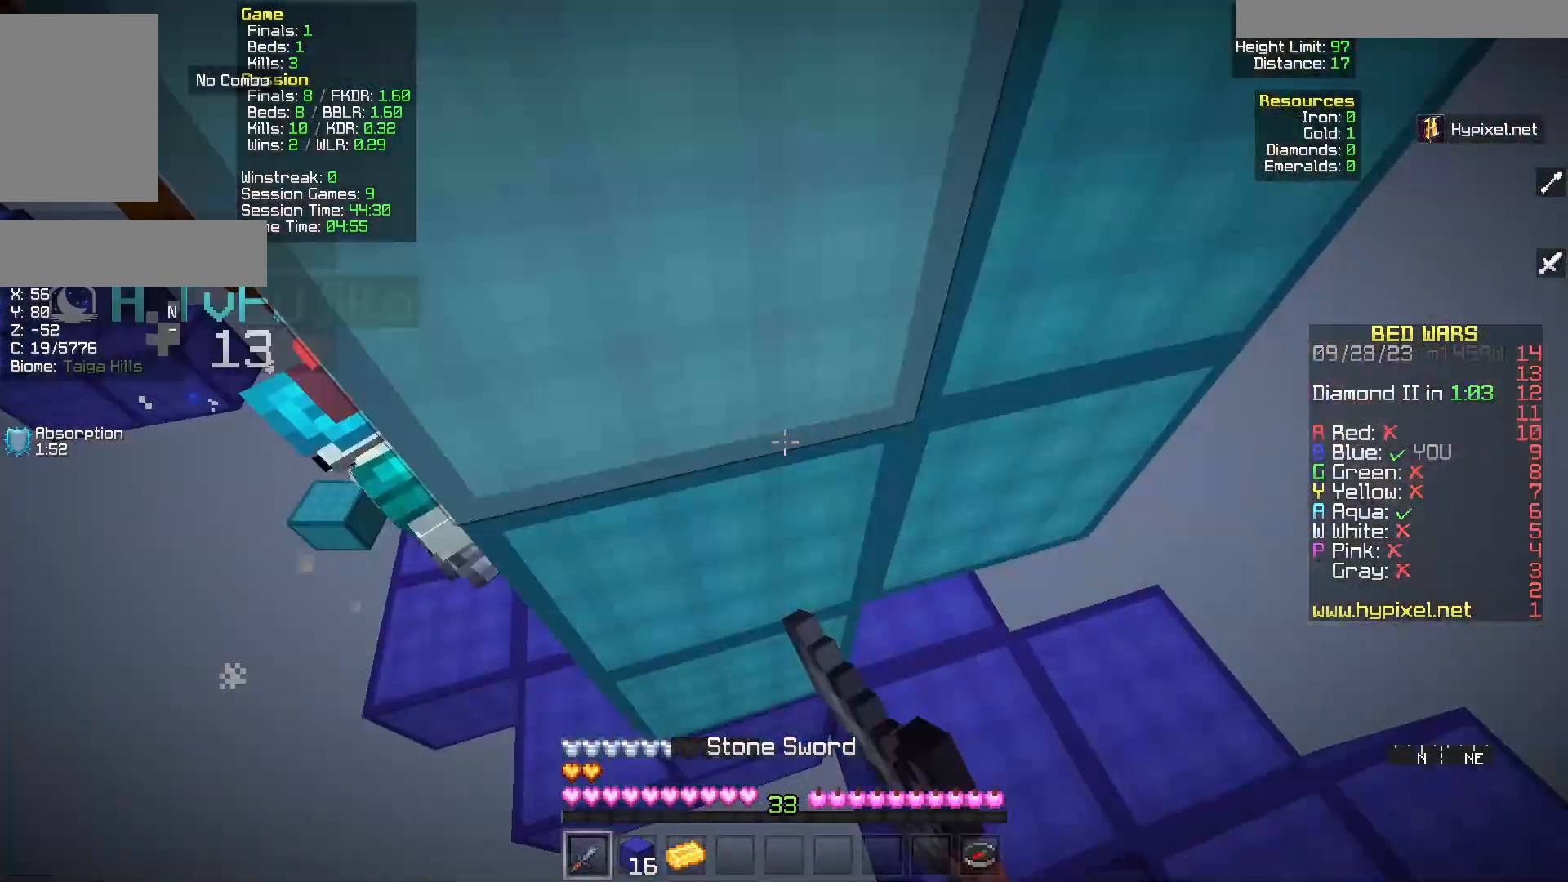
{"keys": [], "mouse": [], "events": [[17, "mouse_left", "down"], [133, "mouse_left", "up"], [250, "d", "up"], [250, "w", "up"]]}
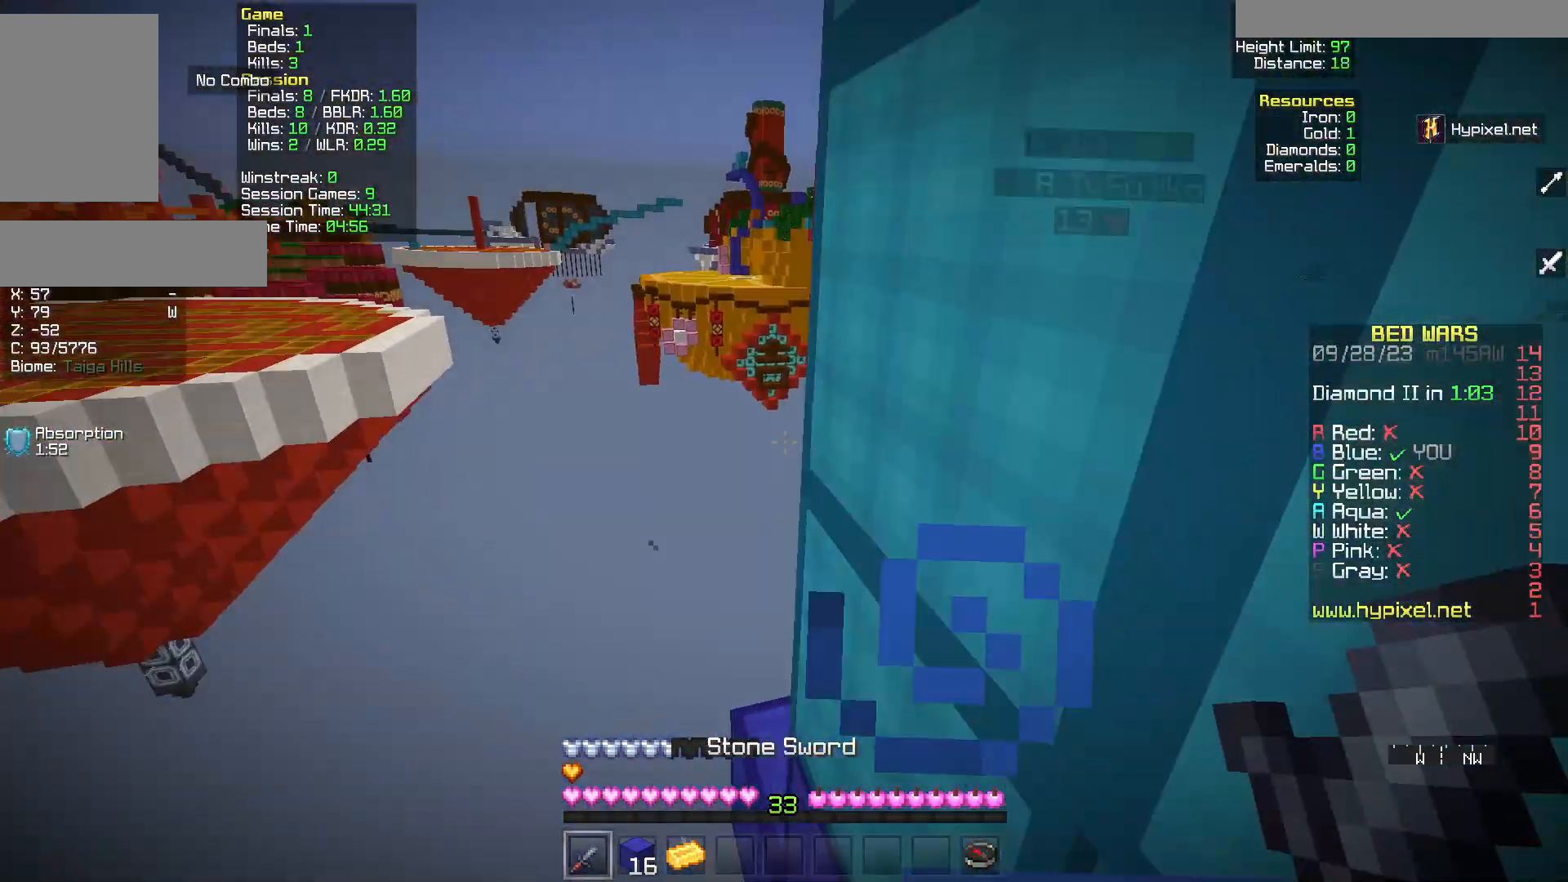
{"keys": ["w"], "mouse": [], "events": [[150, "s", "down"], [367, "s", "up"], [367, "w", "down"]]}
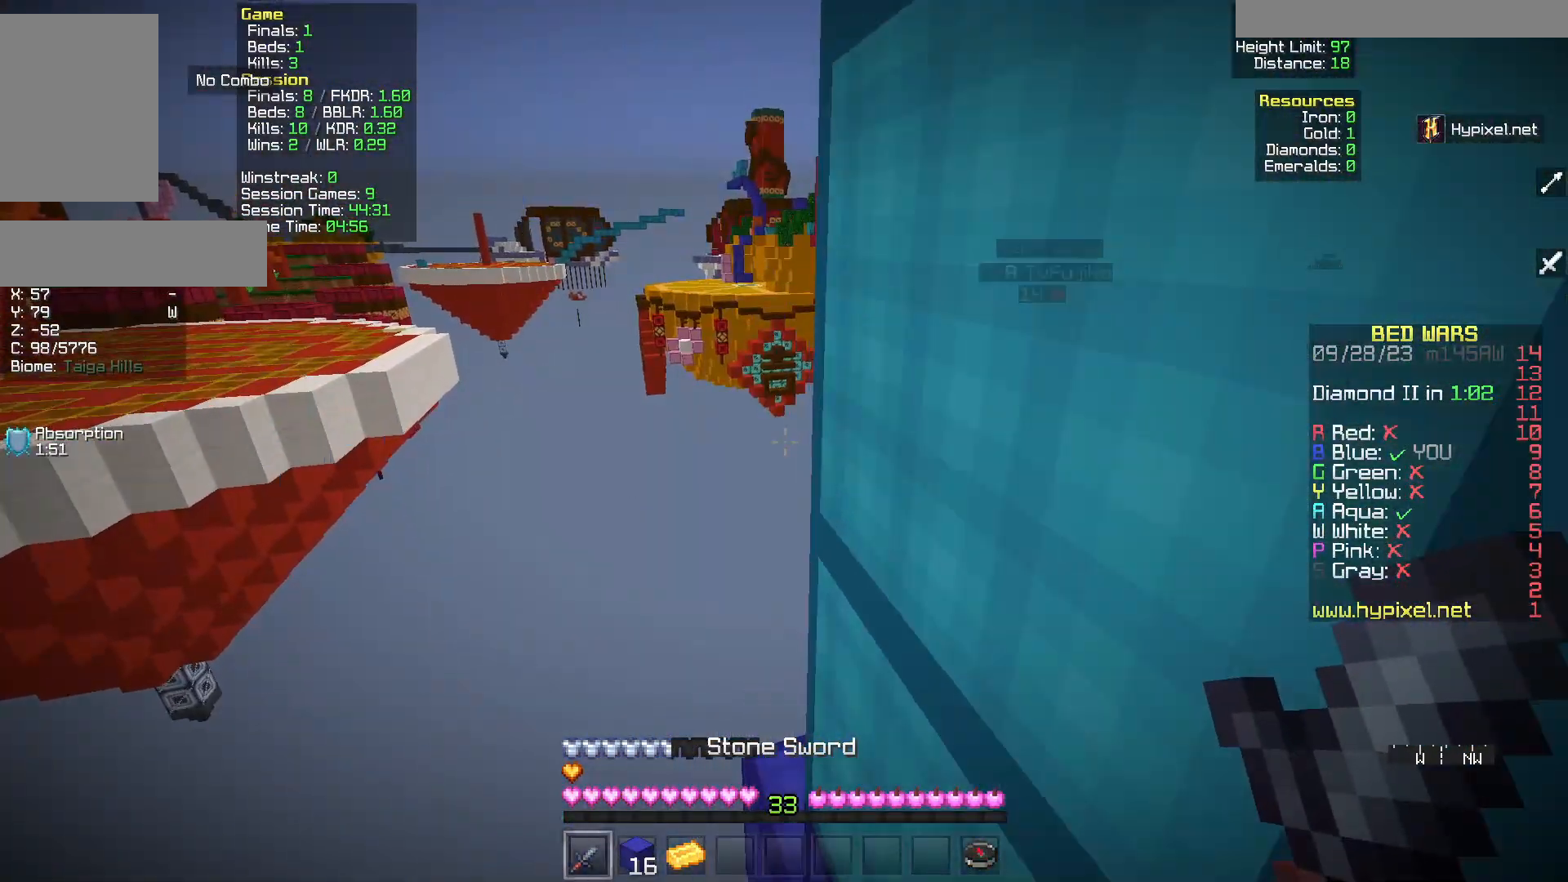
{"keys": ["d", "w"], "mouse": [], "events": [[133, "a", "down"], [283, "d", "down"], [333, "a", "up"]]}
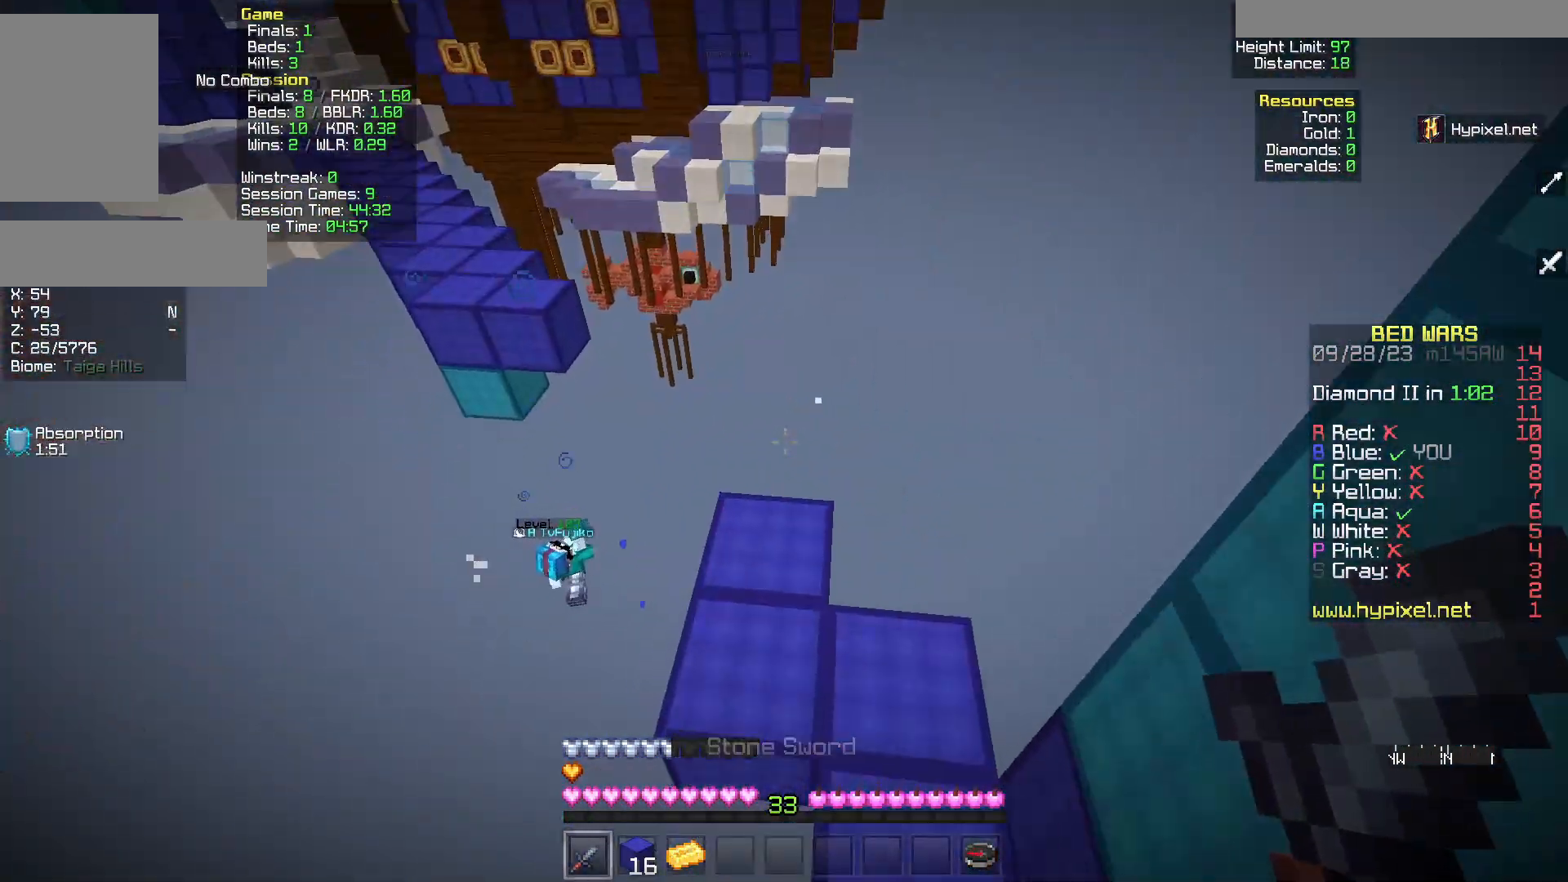
{"keys": [], "mouse": [], "events": [[417, "d", "up"], [417, "w", "up"]]}
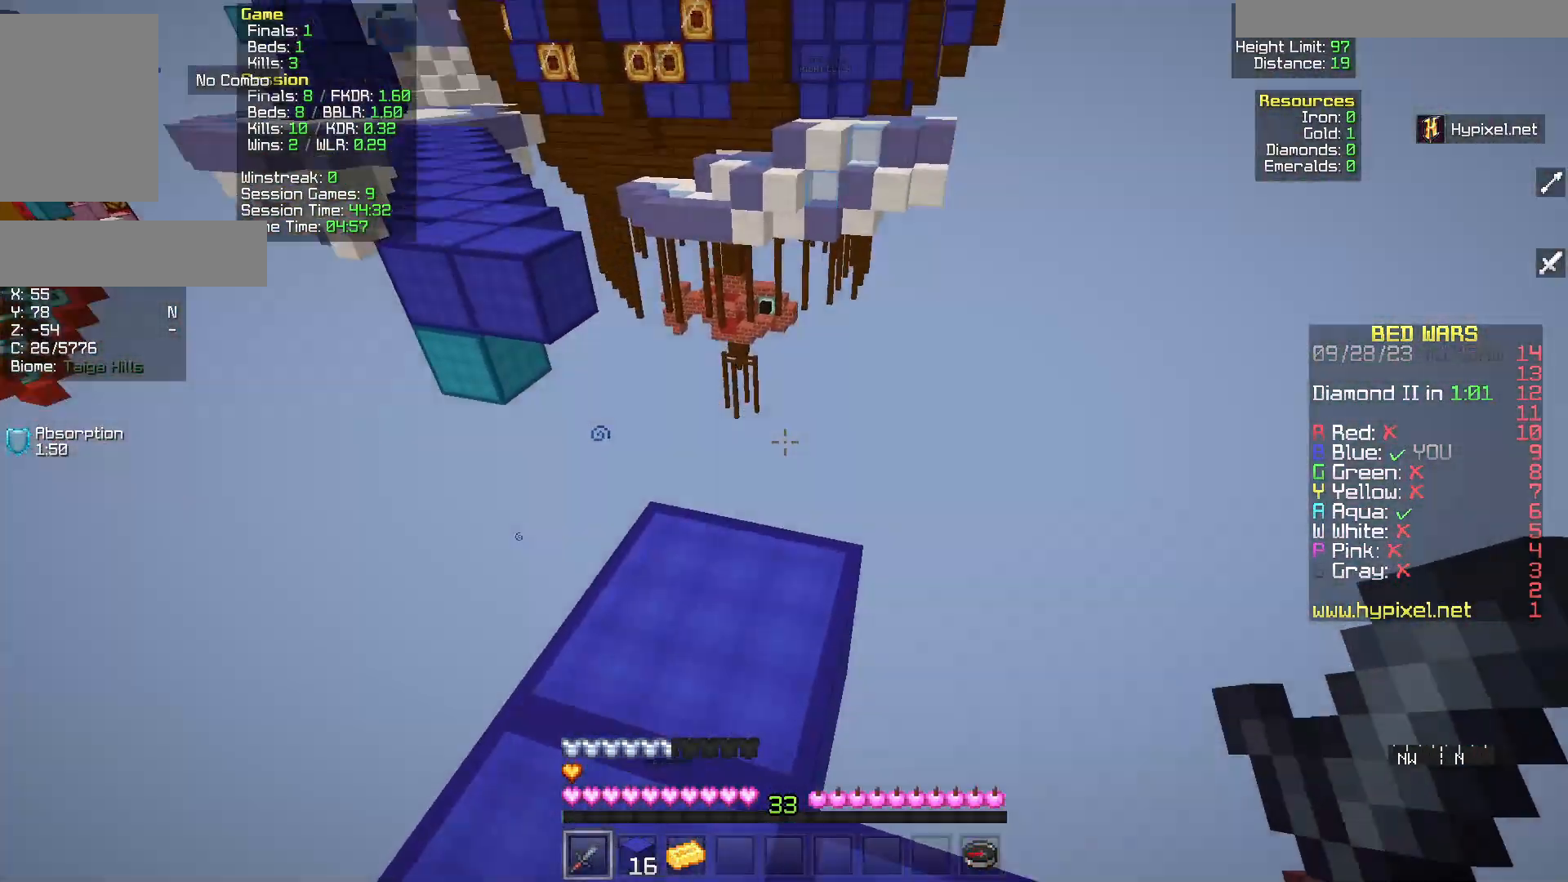
{"keys": [], "mouse": [], "events": [[133, "w", "down"], [333, "w", "up"]]}